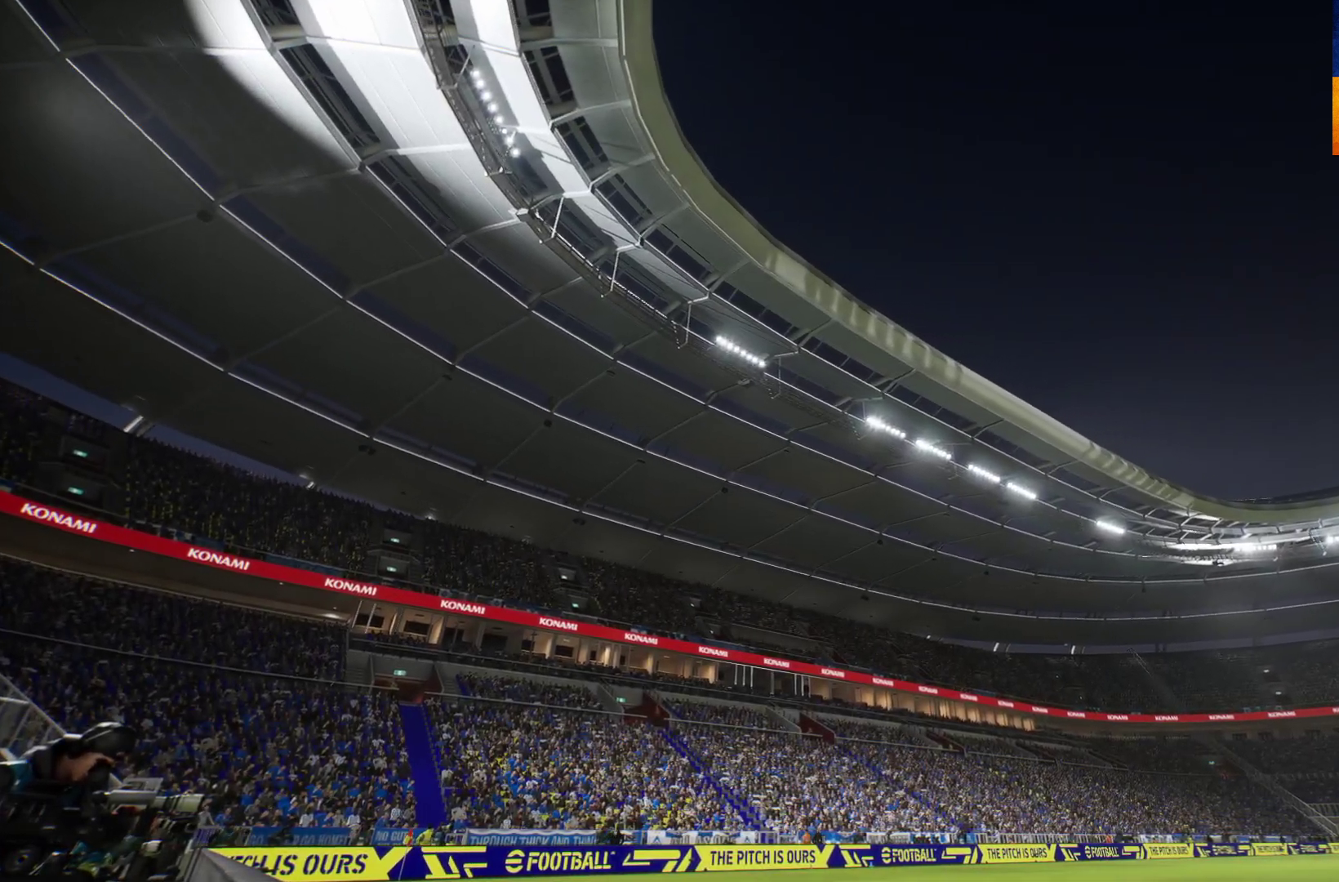
Gameplay with a controller (Xbox layout); each line is a JSON object with the inputs held at the frame after it. "events" lists button and stick changes between this image and that frame as [ms after this image, input, new state], when the widget could be followed in between.
{"buttons": ["A"], "left_stick": "center", "right_stick": "center", "events": [[467, "A", "down"]]}
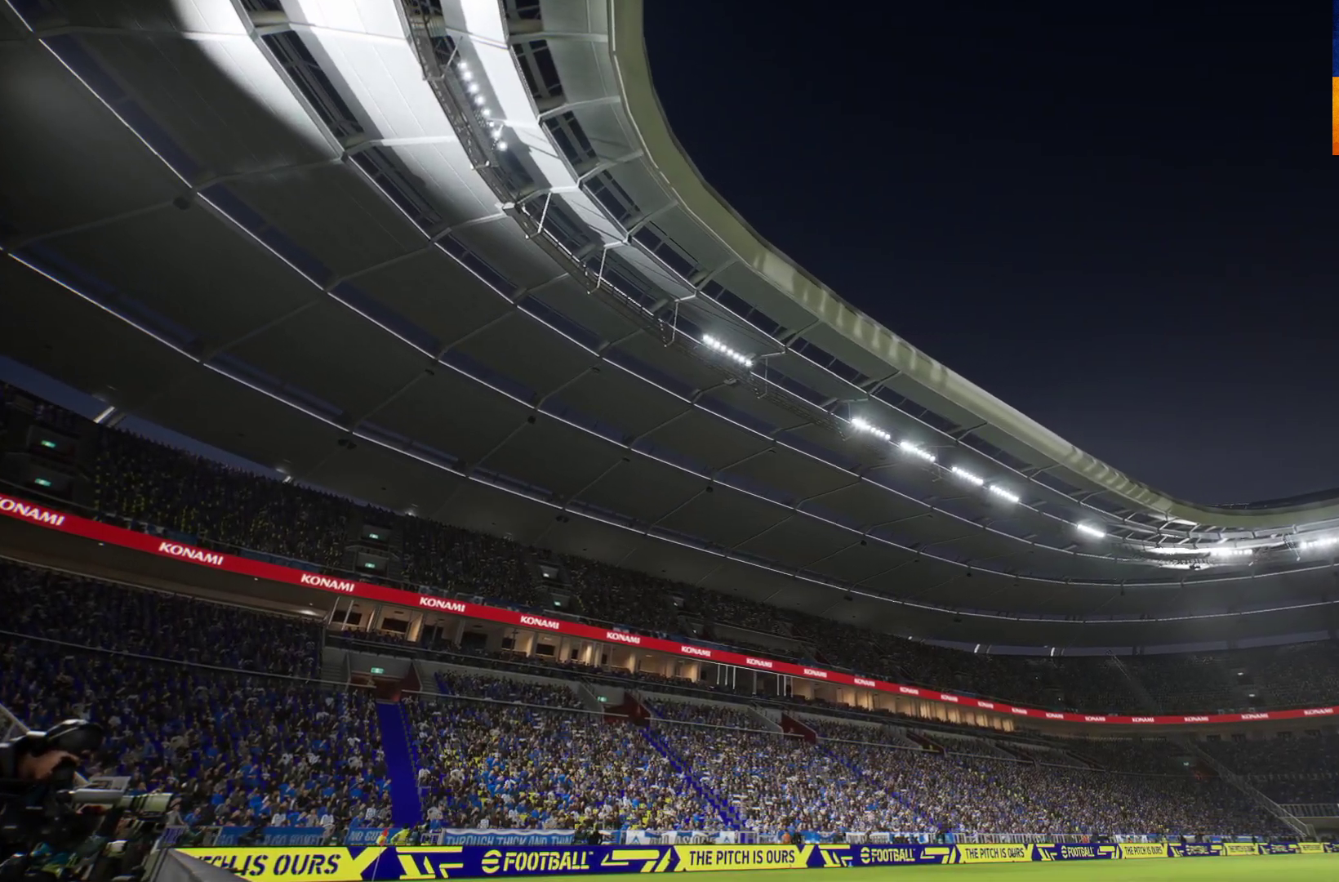
{"buttons": [], "left_stick": "center", "right_stick": "center", "events": [[117, "A", "up"]]}
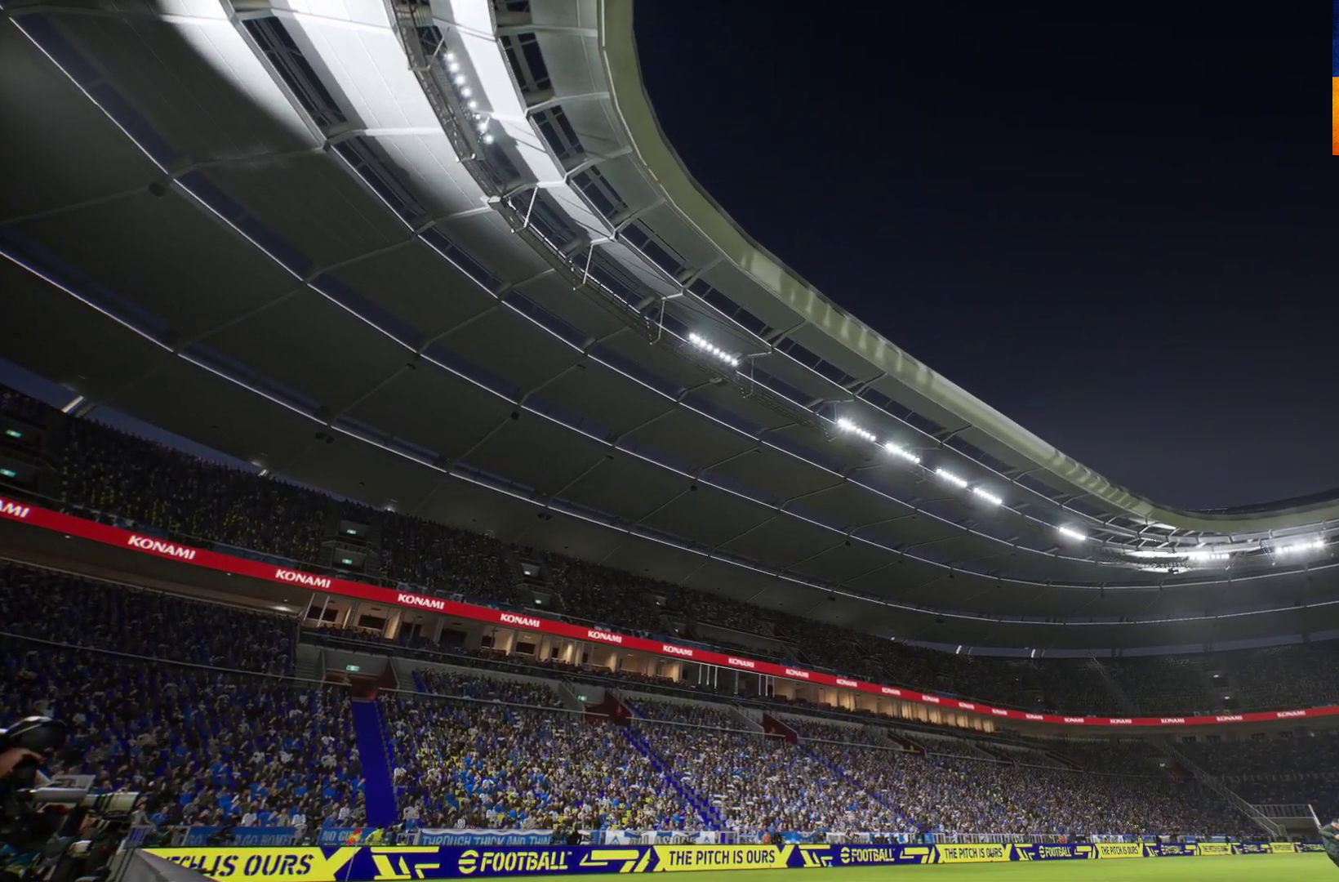
{"buttons": [], "left_stick": "center", "right_stick": "center", "events": []}
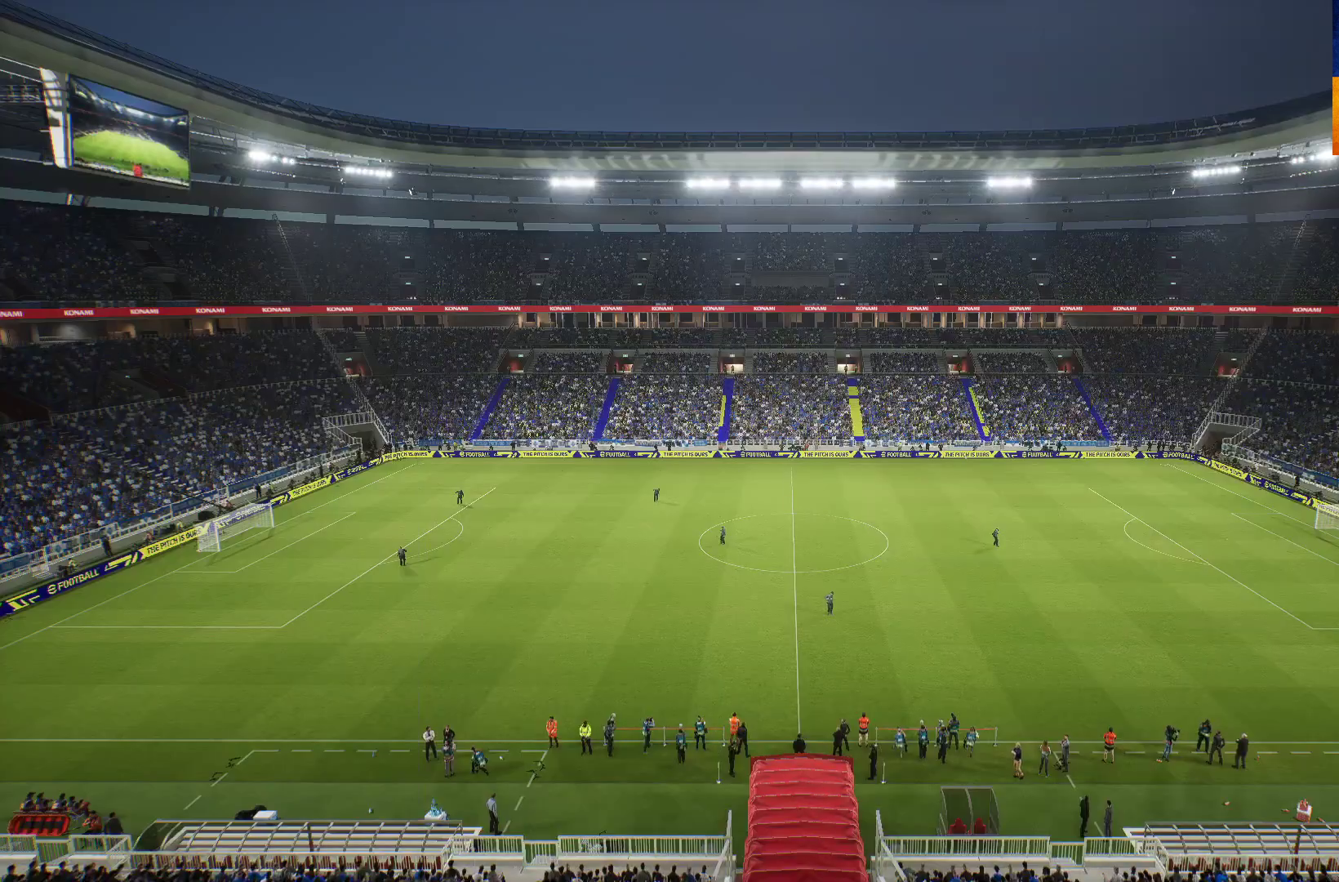
{"buttons": [], "left_stick": "center", "right_stick": "center", "events": []}
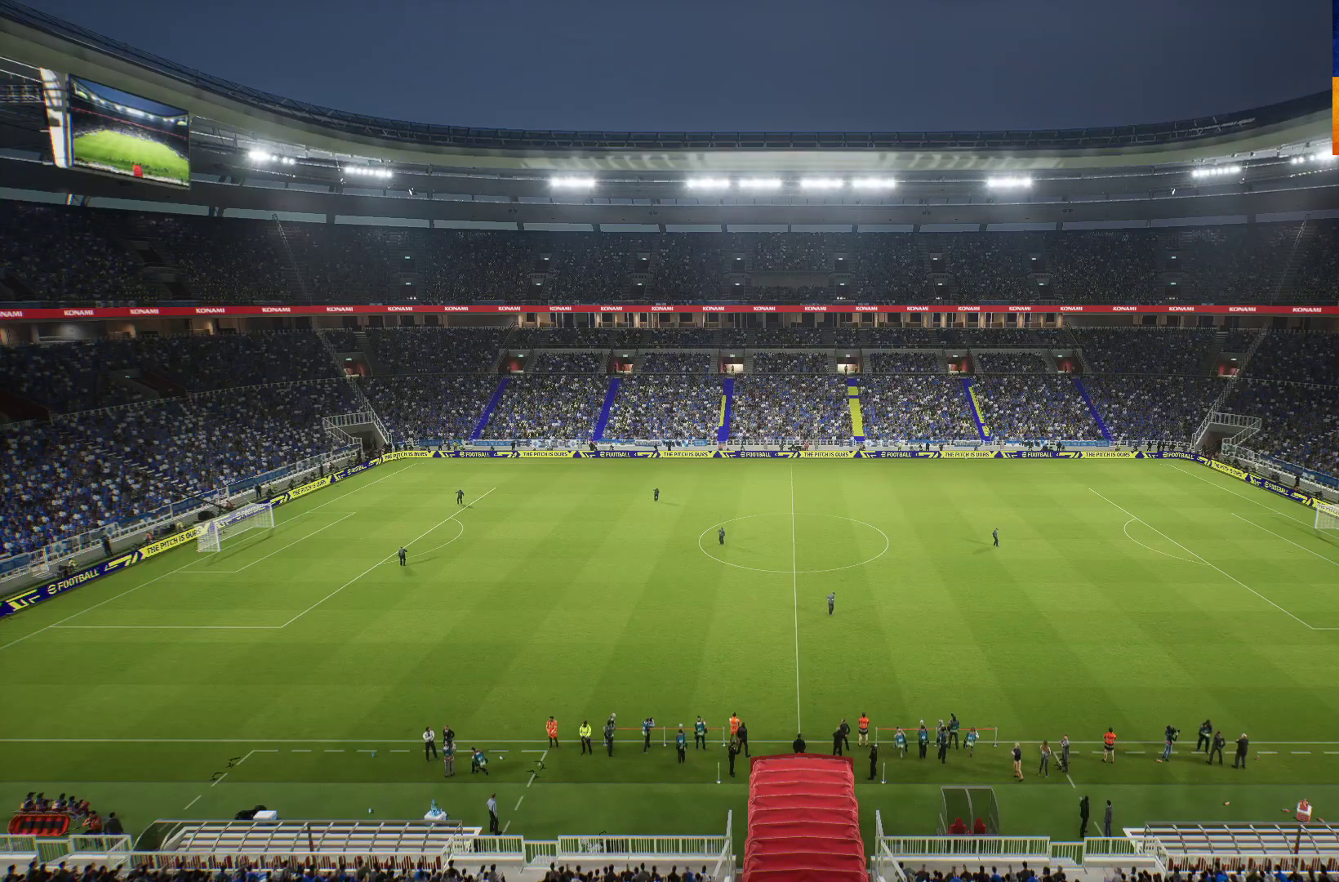
{"buttons": [], "left_stick": "center", "right_stick": "center", "events": [[267, "A", "down"], [433, "A", "up"]]}
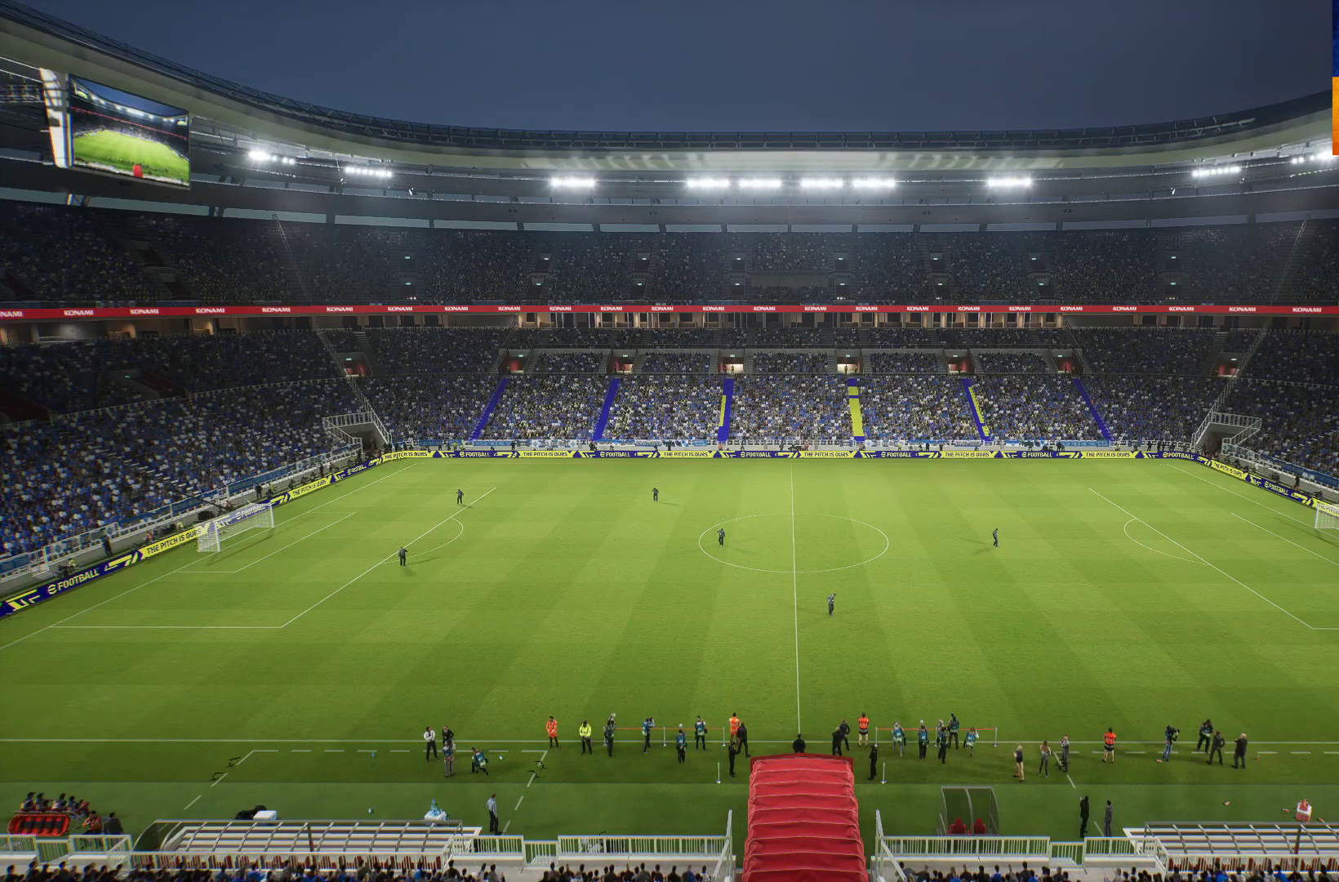
{"buttons": ["A"], "left_stick": "center", "right_stick": "center", "events": [[383, "A", "down"]]}
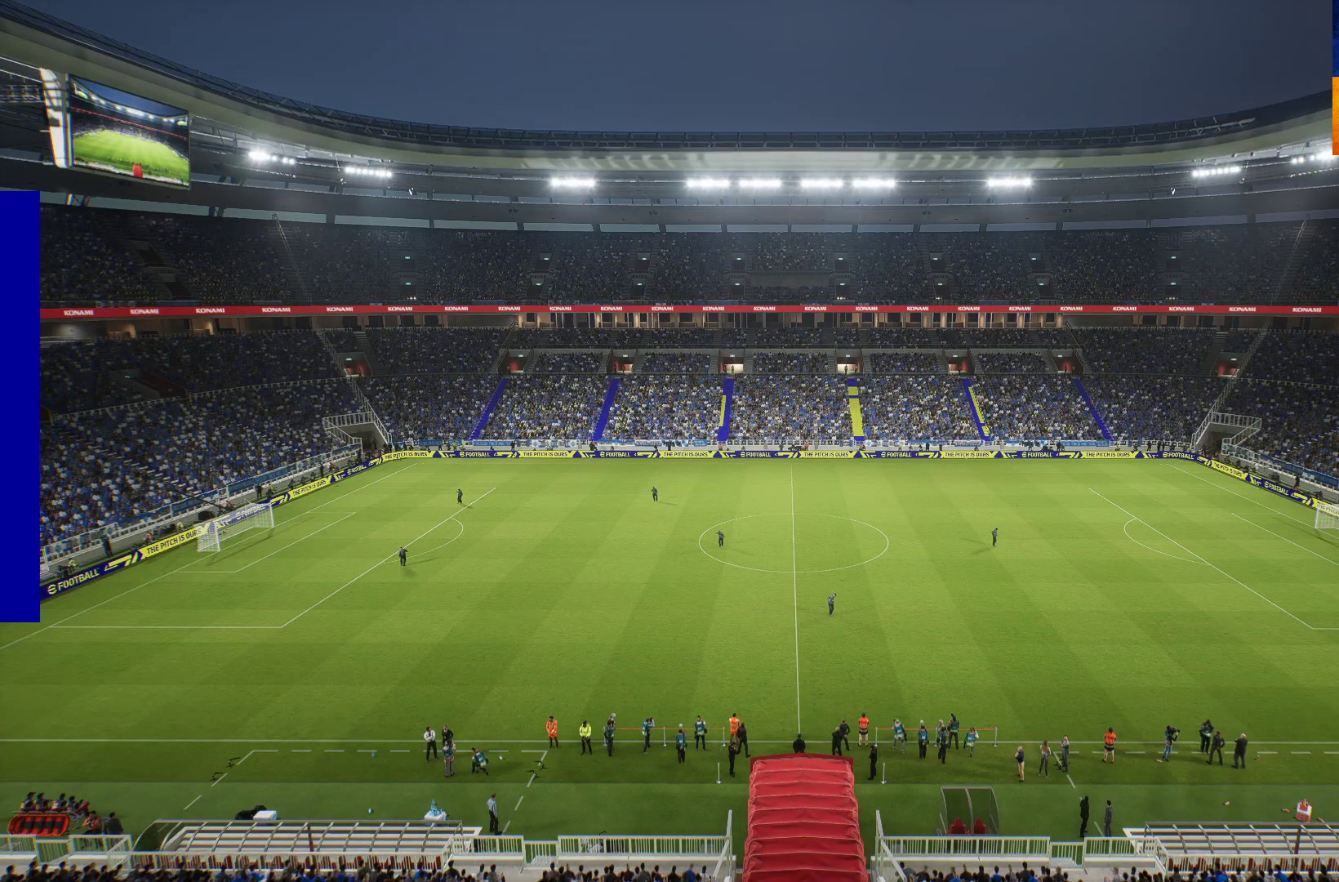
{"buttons": ["A"], "left_stick": "center", "right_stick": "center", "events": [[17, "A", "up"], [450, "A", "down"]]}
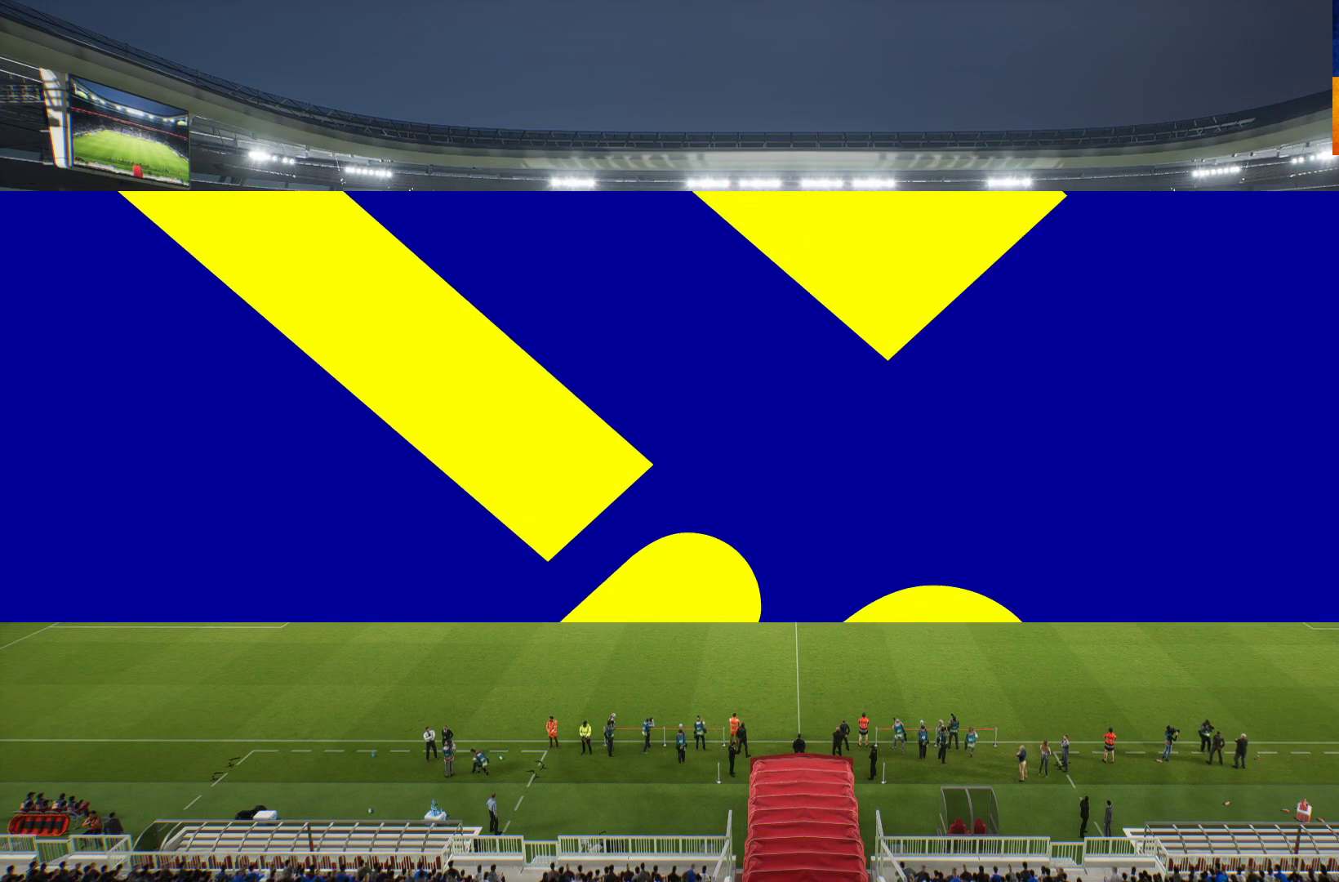
{"buttons": [], "left_stick": "center", "right_stick": "center", "events": [[83, "A", "up"]]}
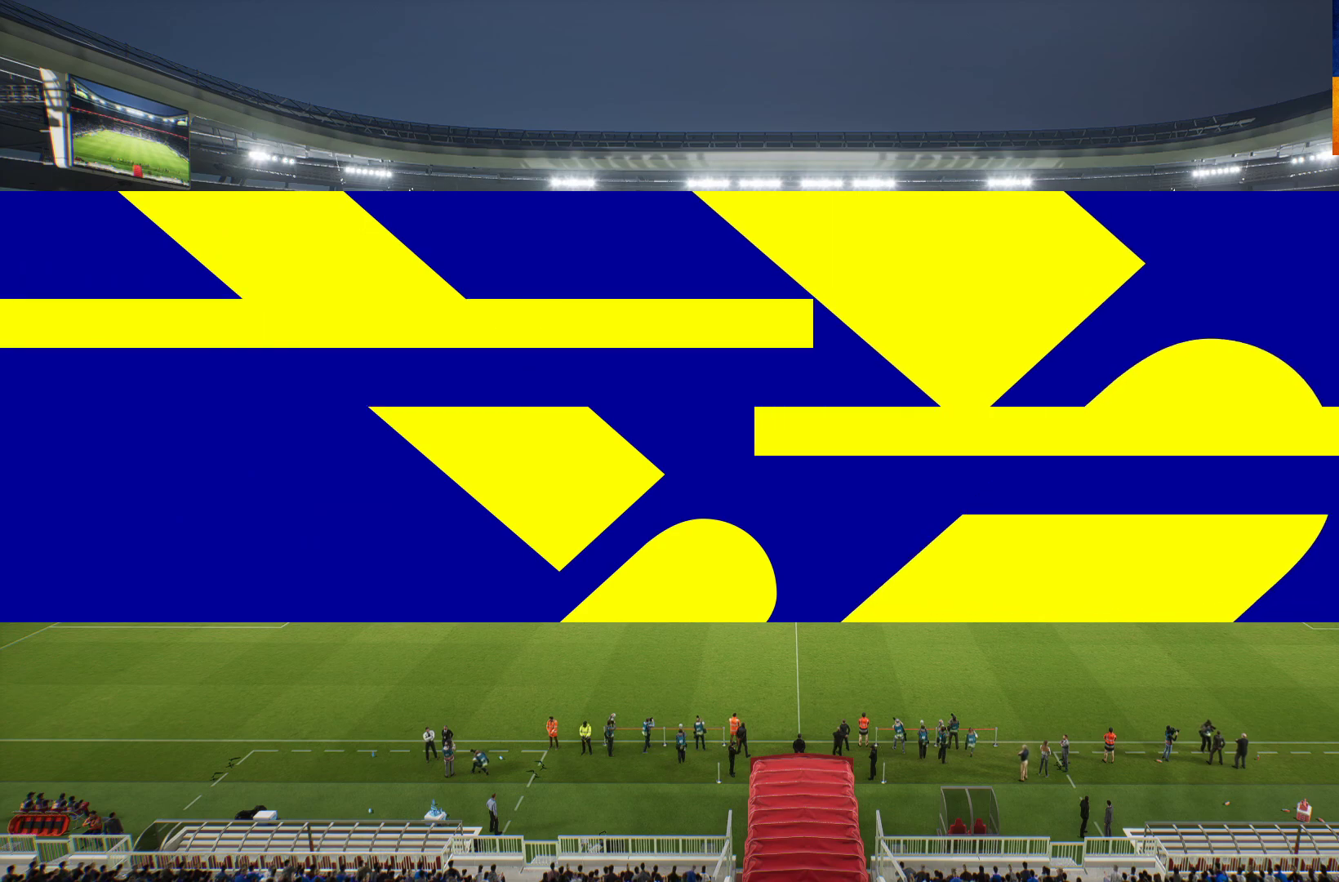
{"buttons": [], "left_stick": "center", "right_stick": "center", "events": [[67, "A", "down"], [183, "A", "up"]]}
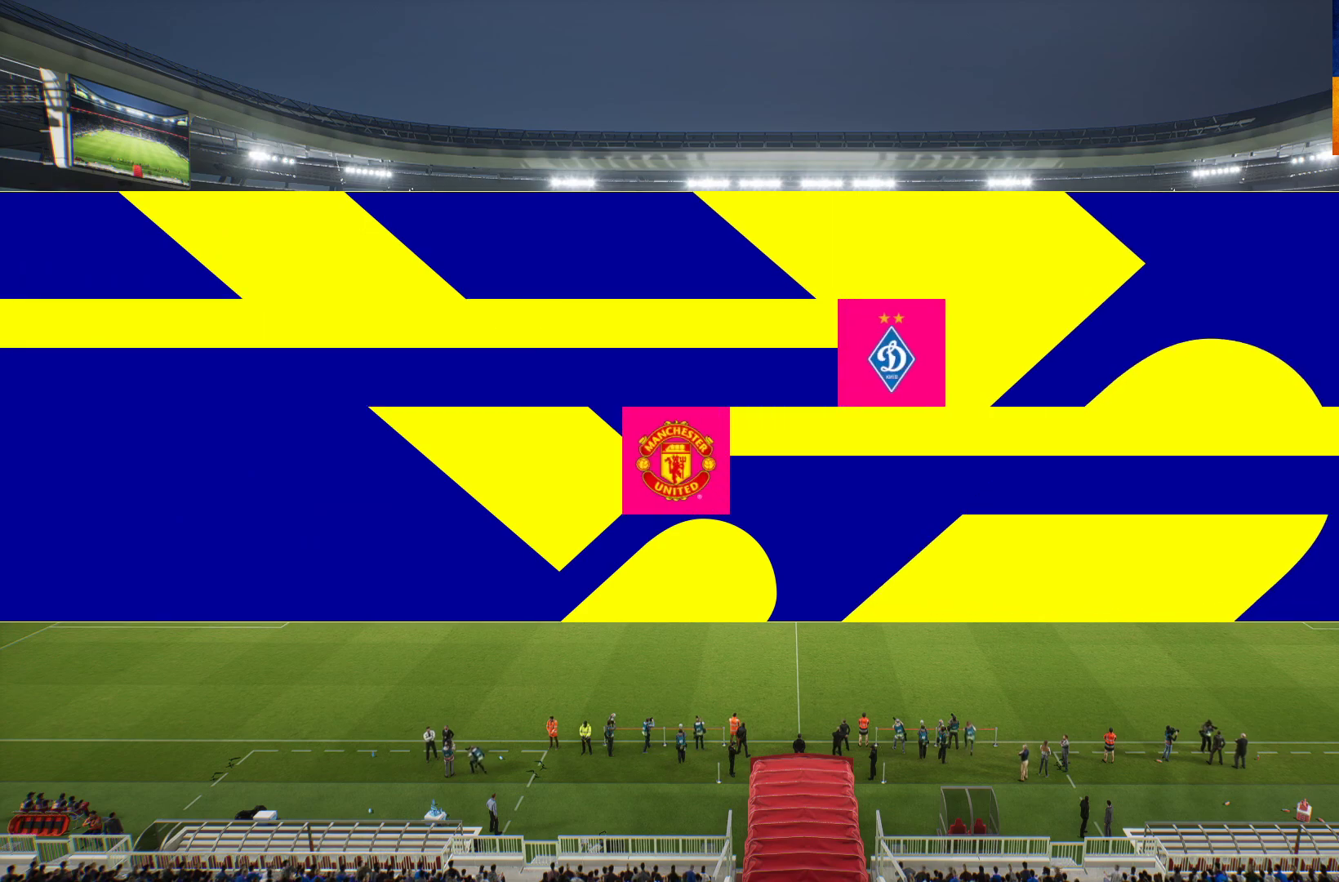
{"buttons": [], "left_stick": "center", "right_stick": "center", "events": [[317, "A", "down"], [383, "A", "up"]]}
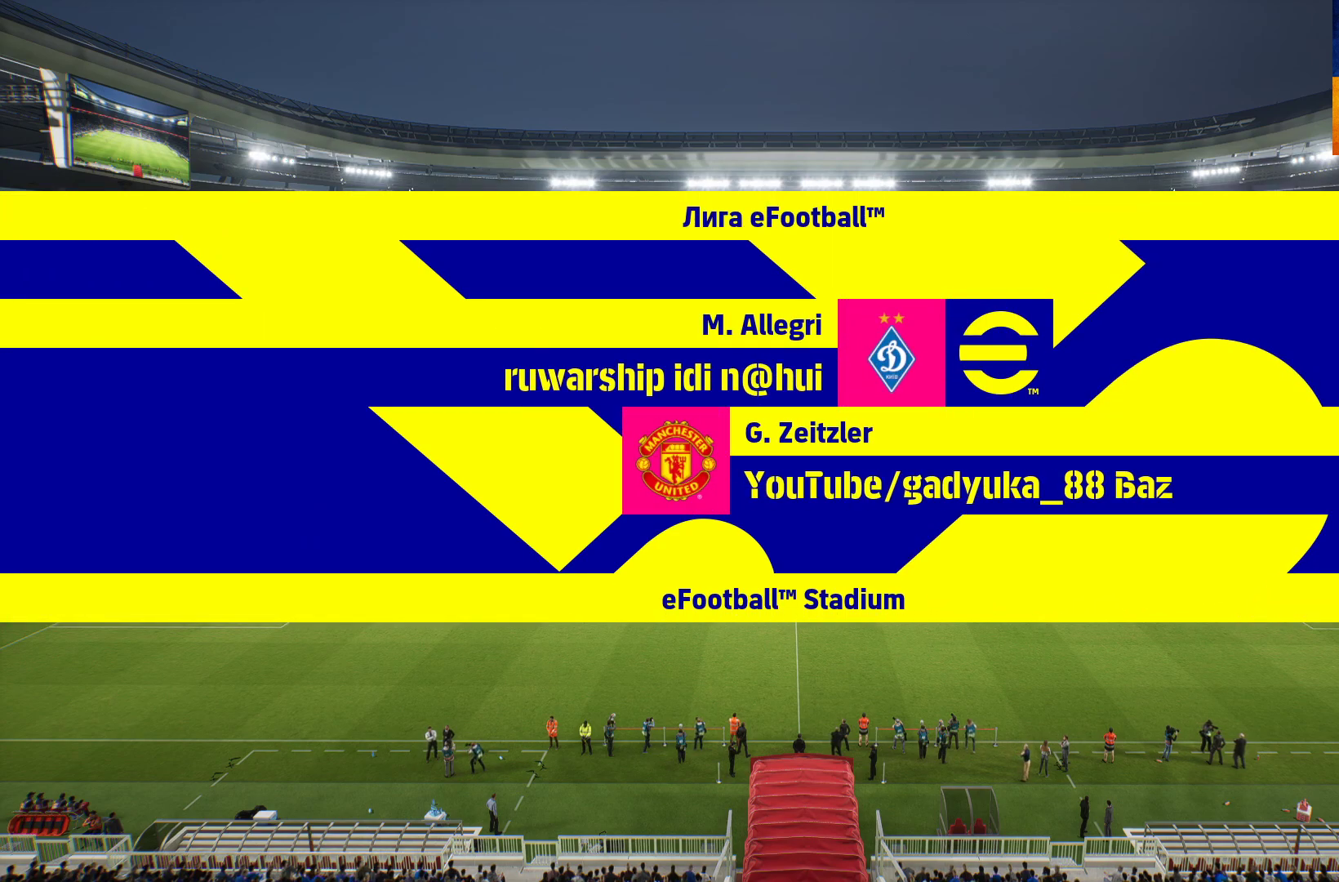
{"buttons": [], "left_stick": "center", "right_stick": "center", "events": []}
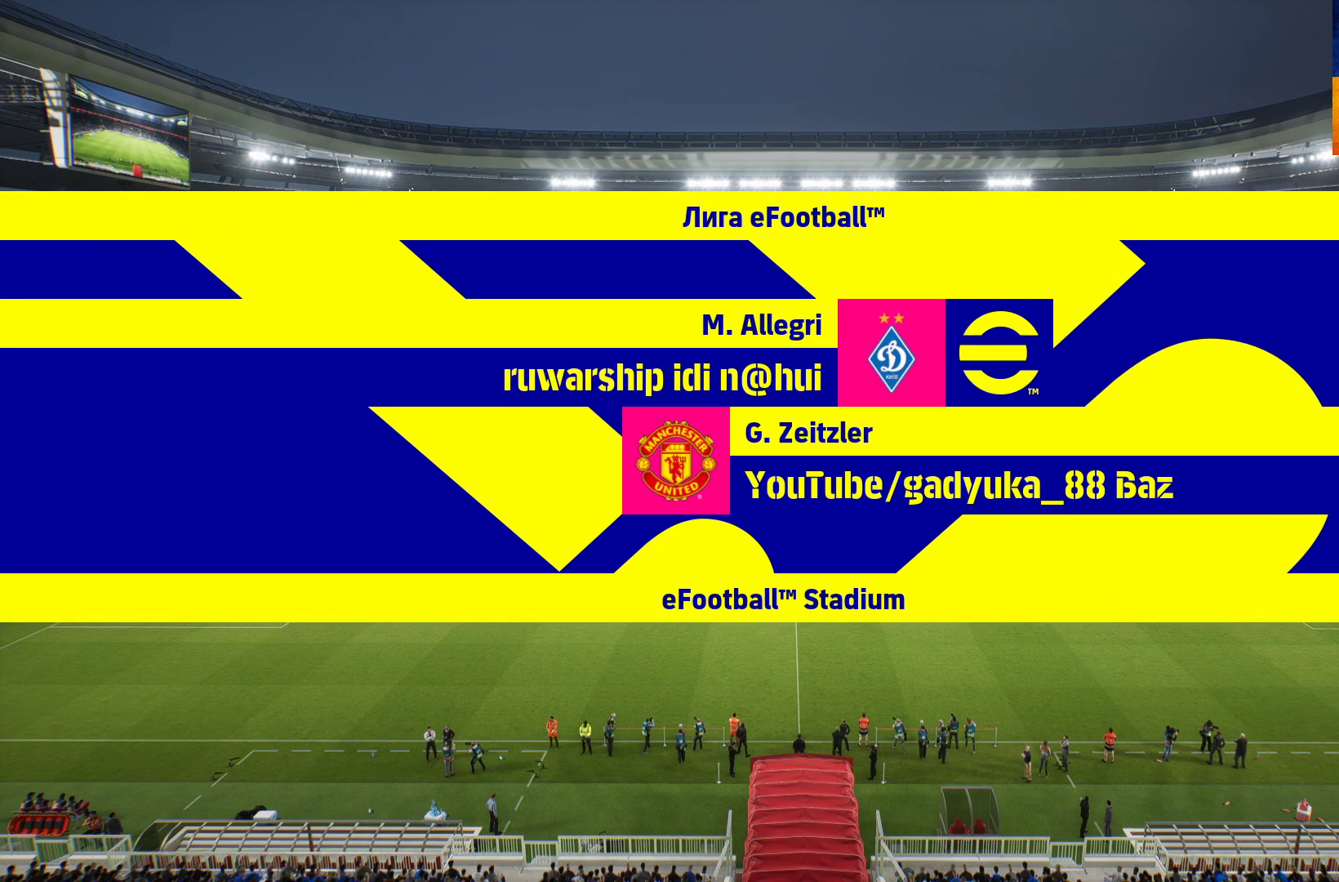
{"buttons": [], "left_stick": "center", "right_stick": "center", "events": [[250, "A", "down"], [383, "A", "up"]]}
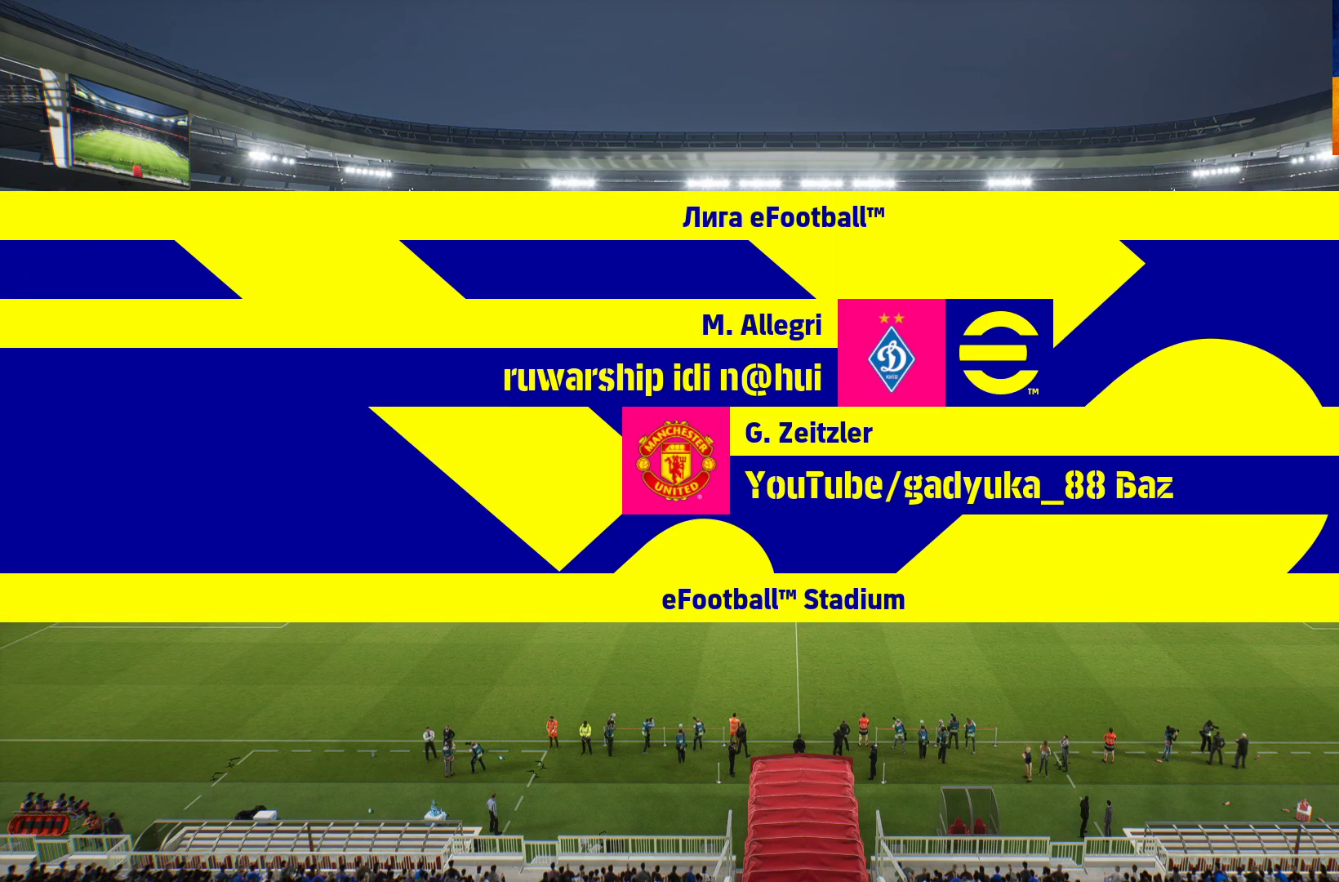
{"buttons": [], "left_stick": "center", "right_stick": "center", "events": []}
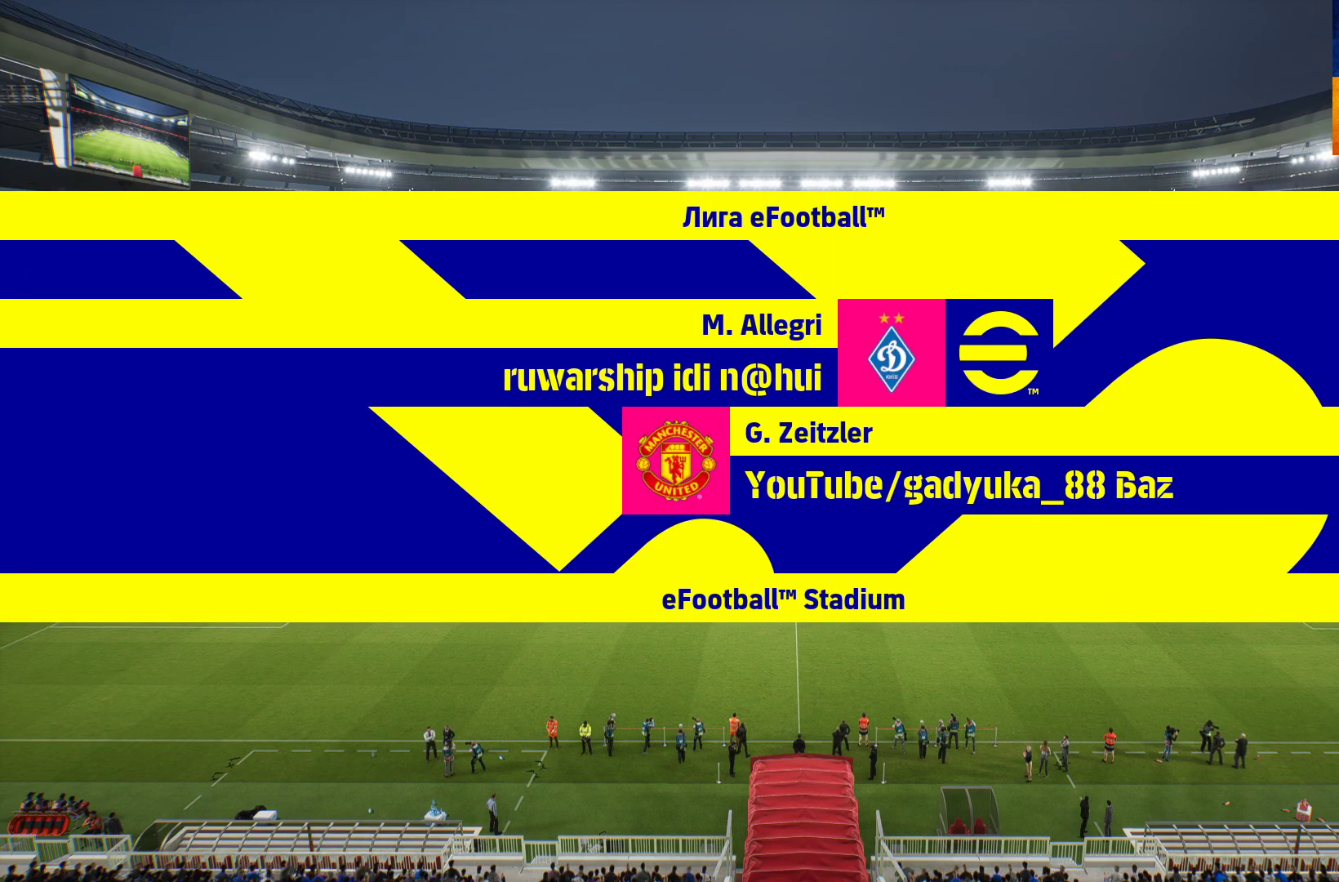
{"buttons": [], "left_stick": "down", "right_stick": "center", "events": [[333, "left_stick", "down"]]}
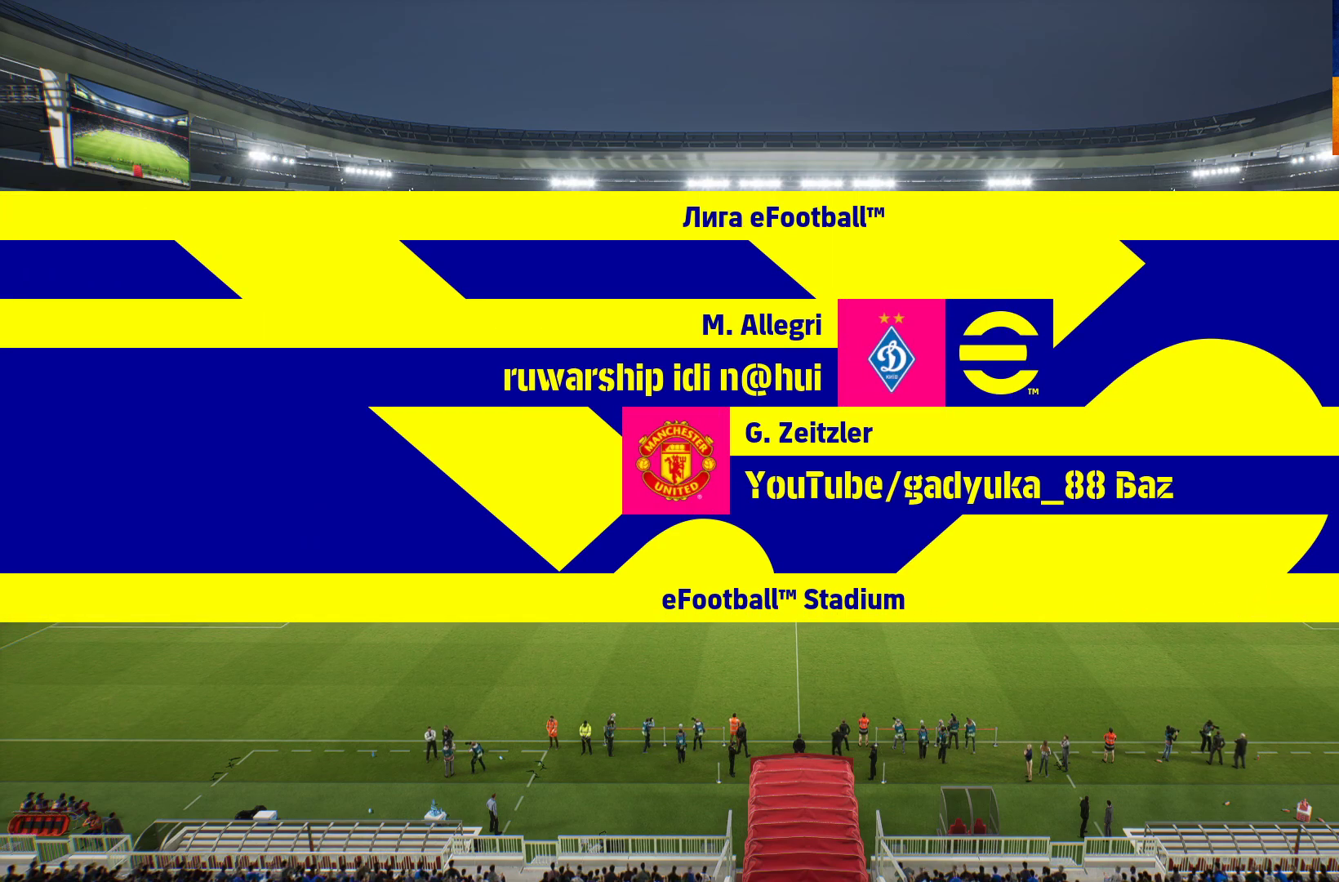
{"buttons": ["L1", "R1"], "left_stick": "down", "right_stick": "center", "events": [[433, "L1", "down"], [433, "R1", "down"]]}
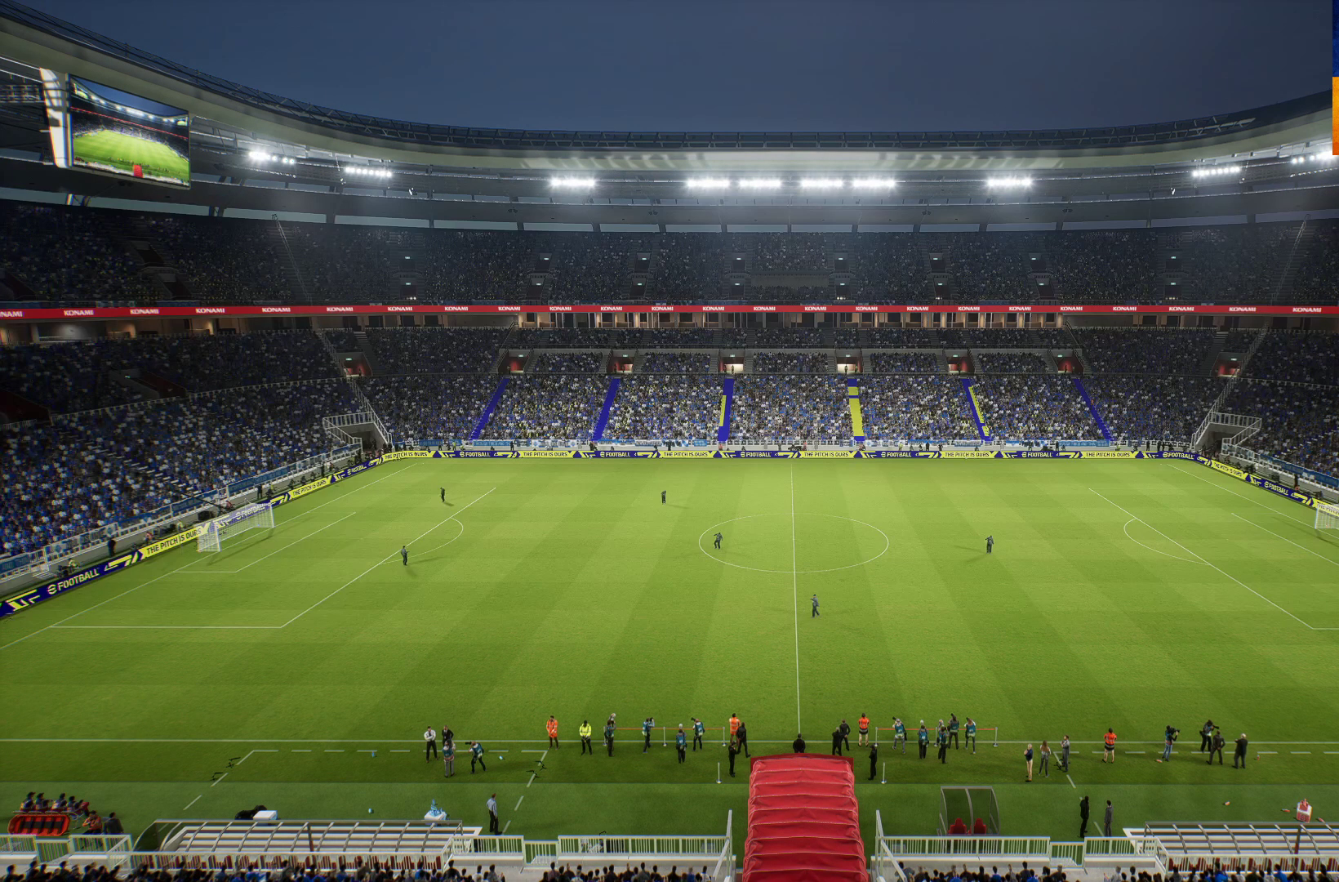
{"buttons": [], "left_stick": "center", "right_stick": "center", "events": [[67, "L1", "up"], [133, "R1", "up"], [200, "left_stick", "center"]]}
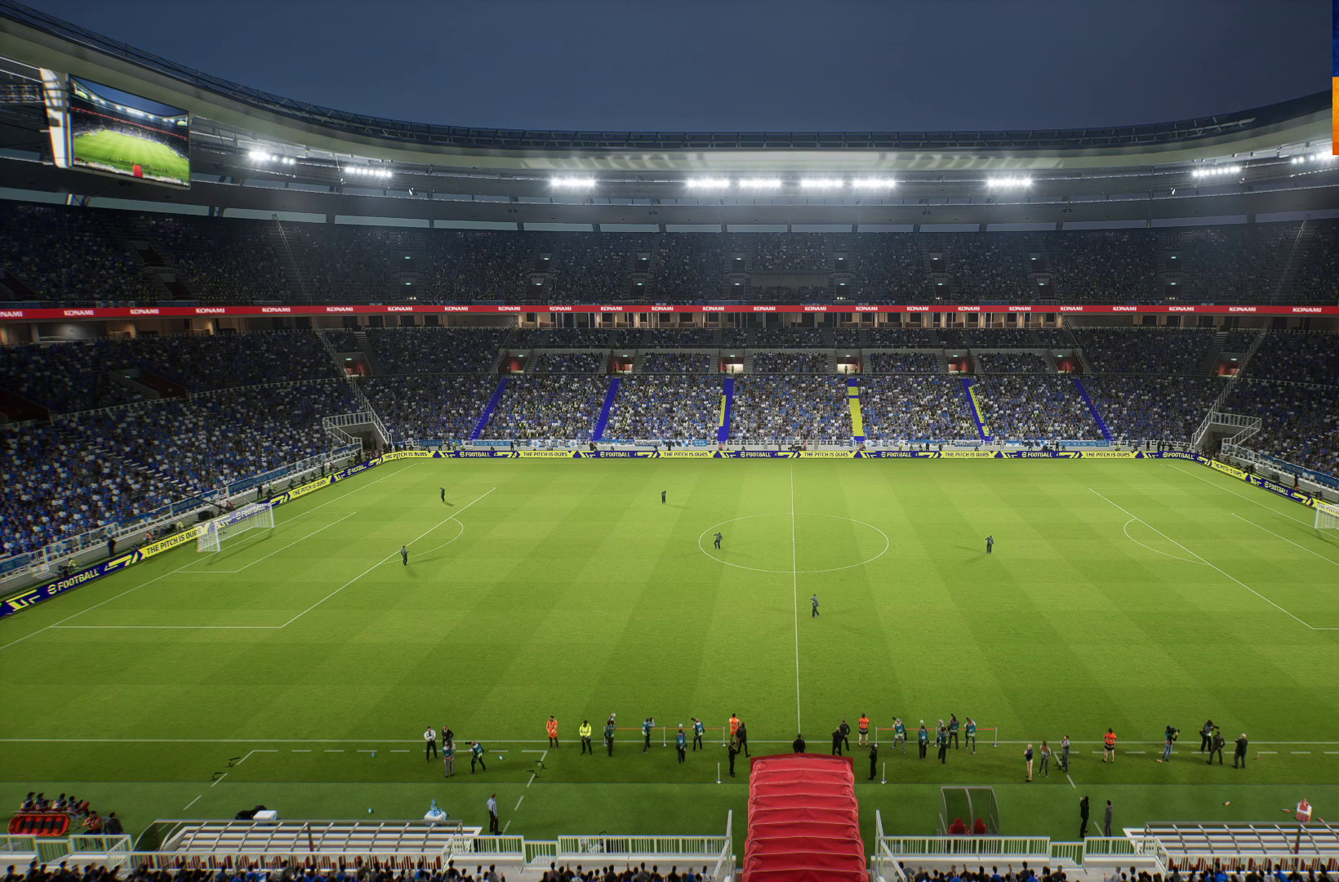
{"buttons": [], "left_stick": "center", "right_stick": "center", "events": [[50, "A", "down"], [183, "A", "up"]]}
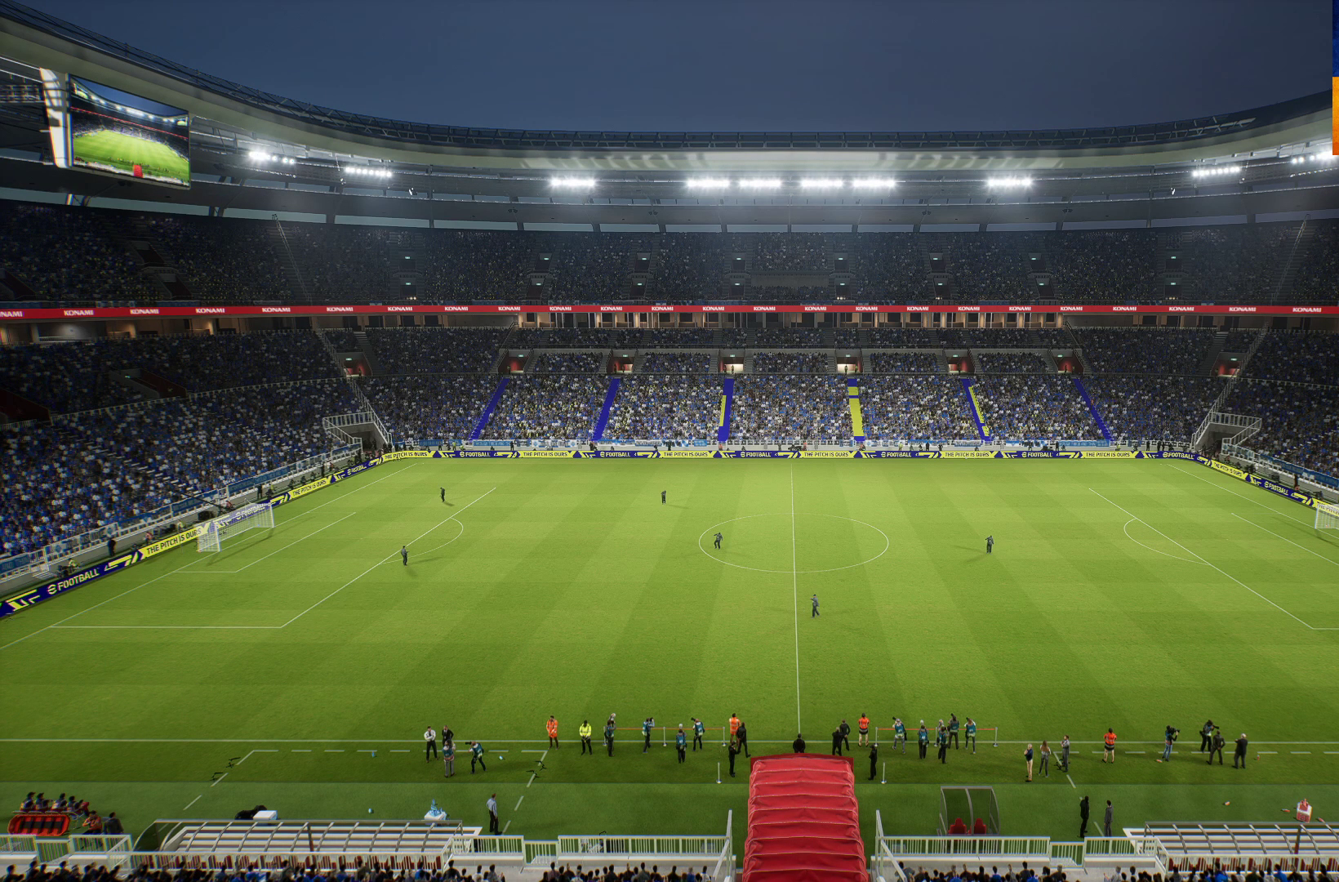
{"buttons": [], "left_stick": "down", "right_stick": "center", "events": [[367, "left_stick", "down"]]}
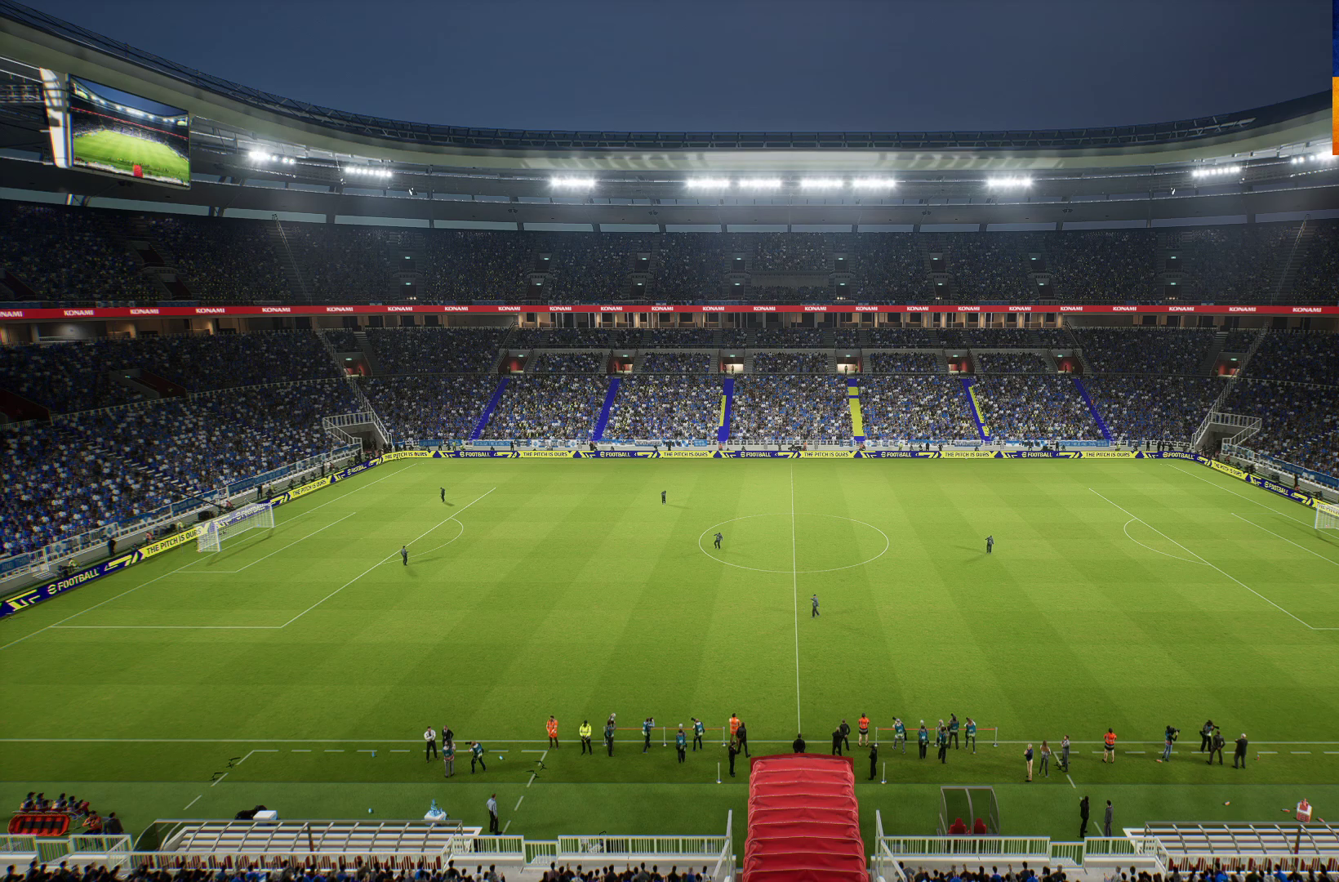
{"buttons": [], "left_stick": "down", "right_stick": "center", "events": []}
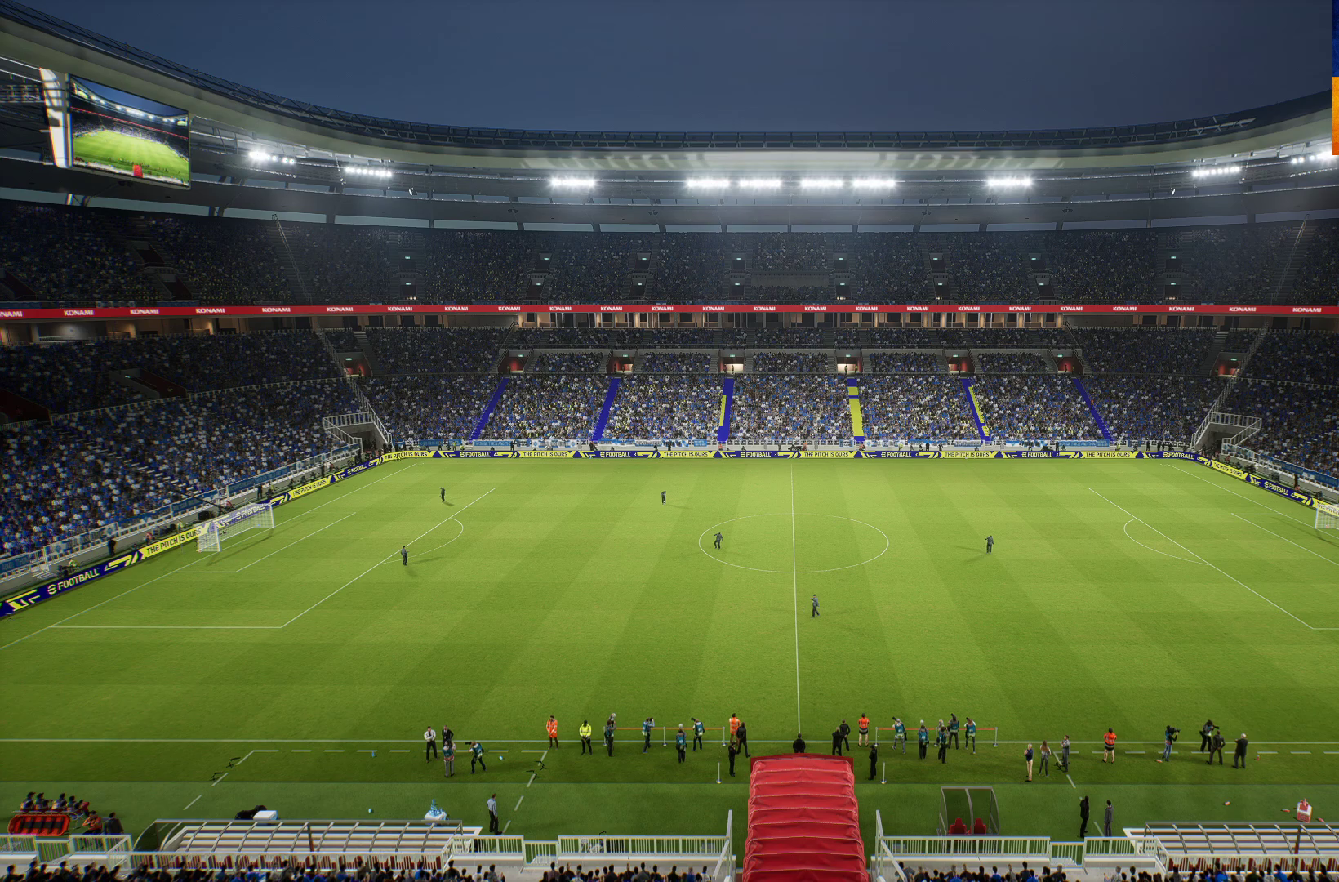
{"buttons": ["L1"], "left_stick": "down", "right_stick": "center", "events": [[450, "L1", "down"]]}
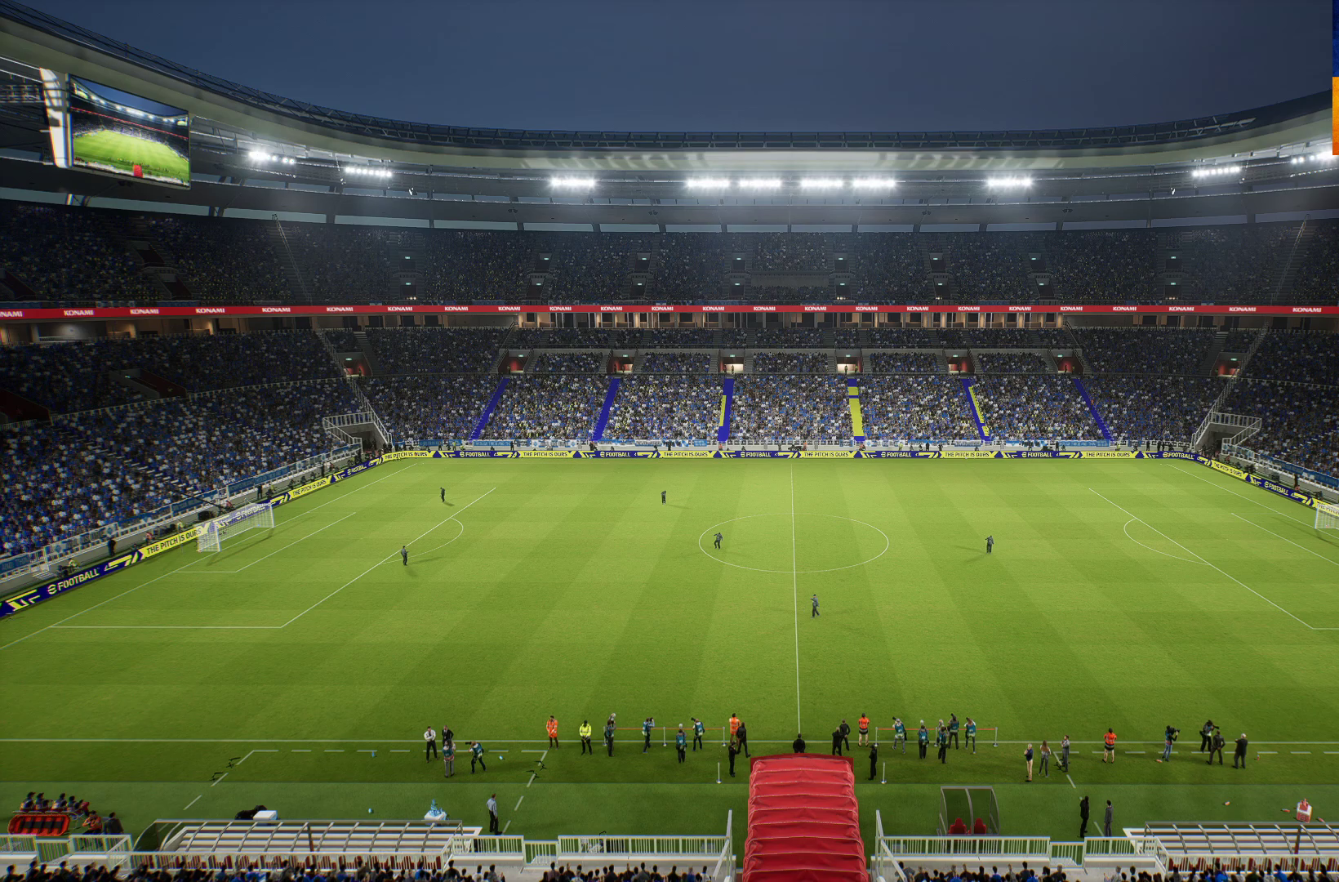
{"buttons": [], "left_stick": "center", "right_stick": "center", "events": [[50, "R1", "down"], [150, "L1", "up"], [233, "R1", "up"], [267, "left_stick", "center"]]}
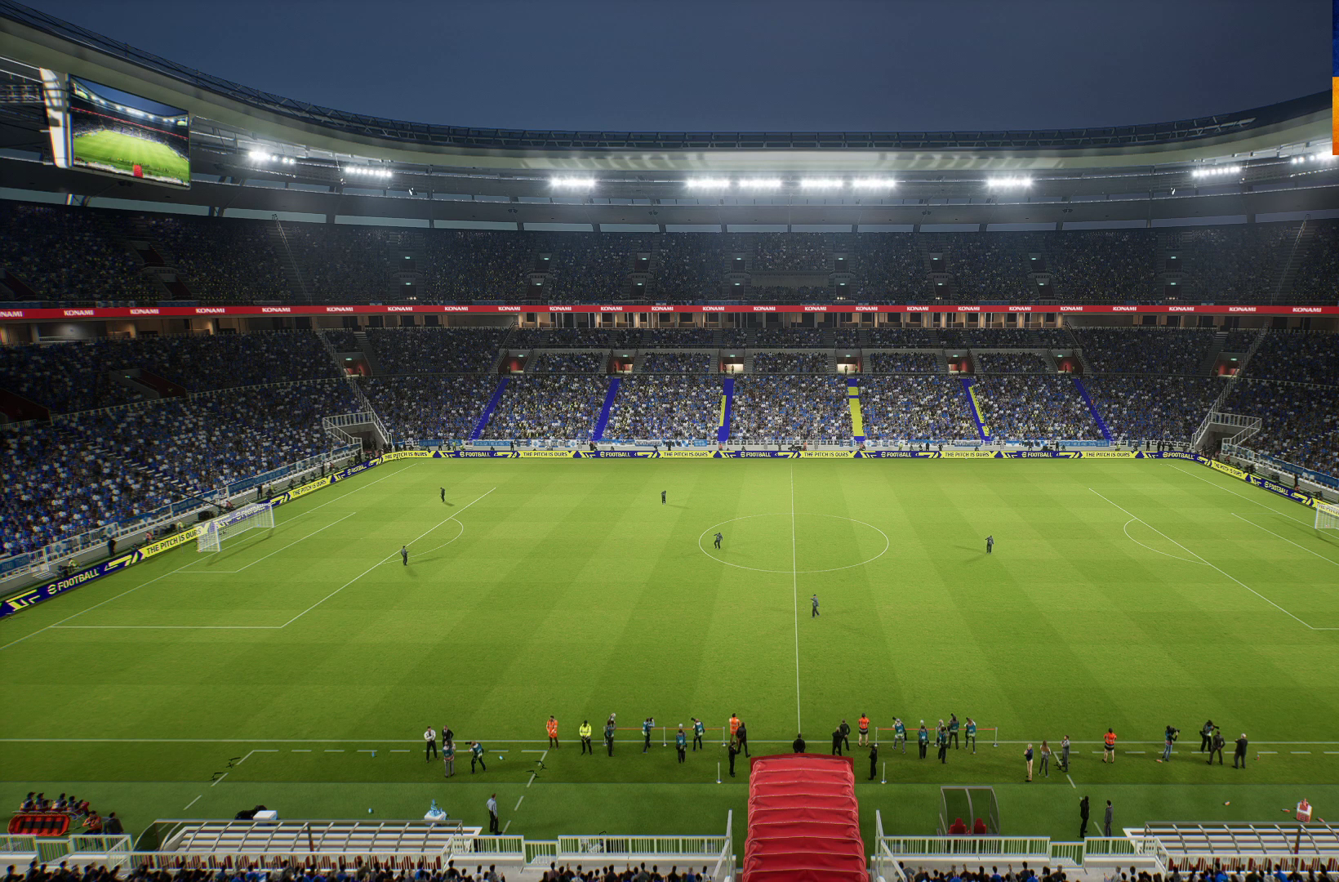
{"buttons": [], "left_stick": "center", "right_stick": "center", "events": []}
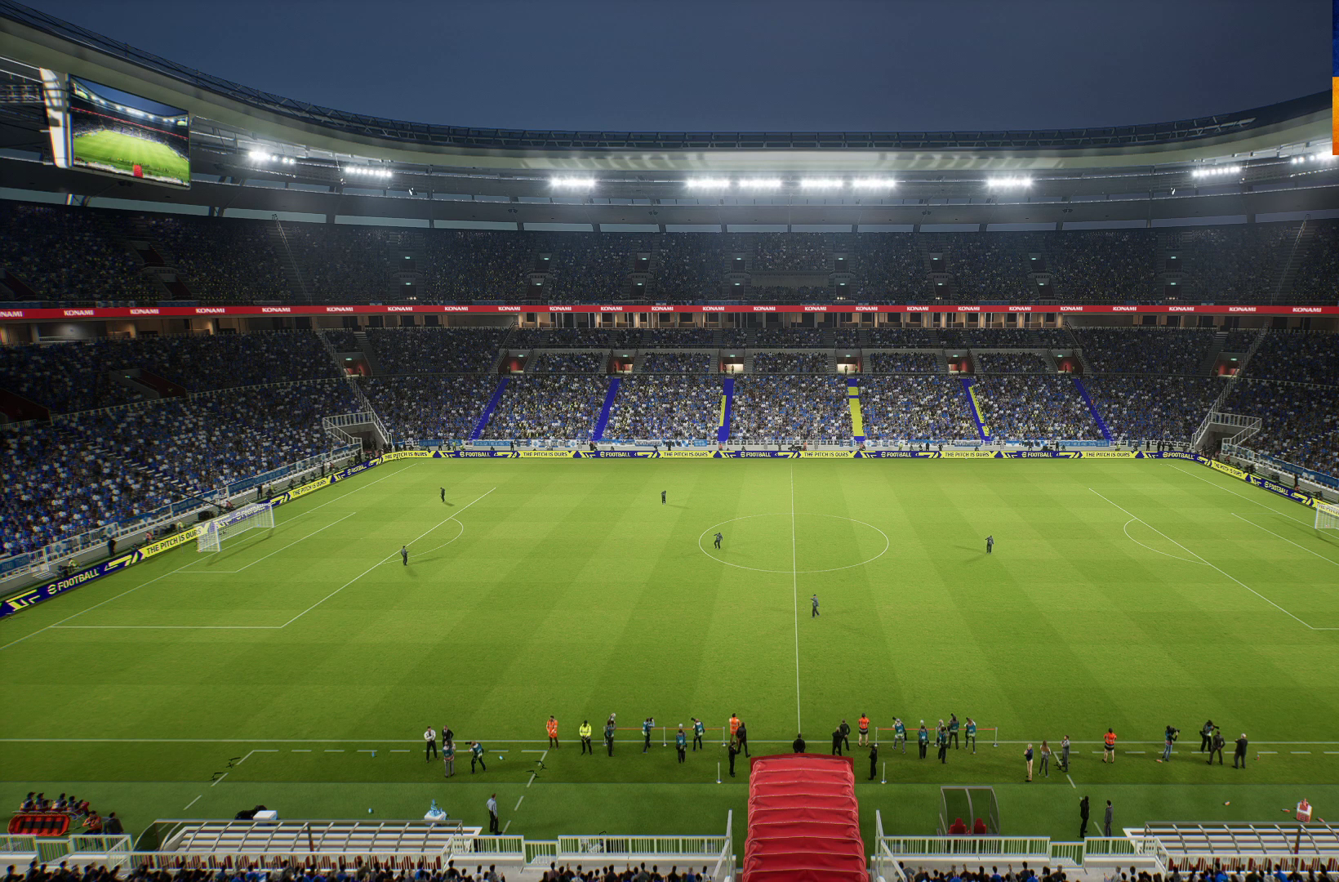
{"buttons": [], "left_stick": "center", "right_stick": "center", "events": []}
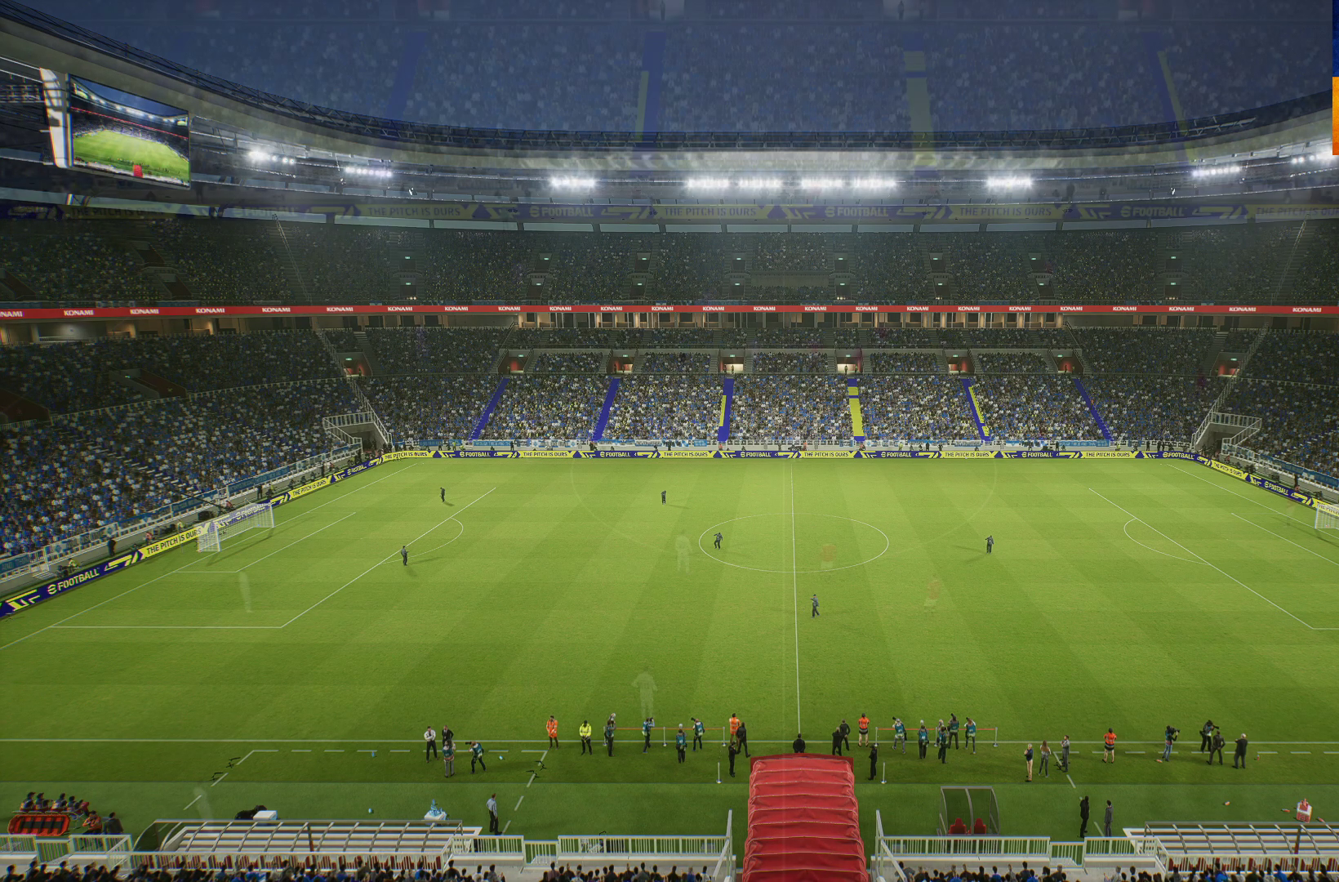
{"buttons": [], "left_stick": "center", "right_stick": "center", "events": []}
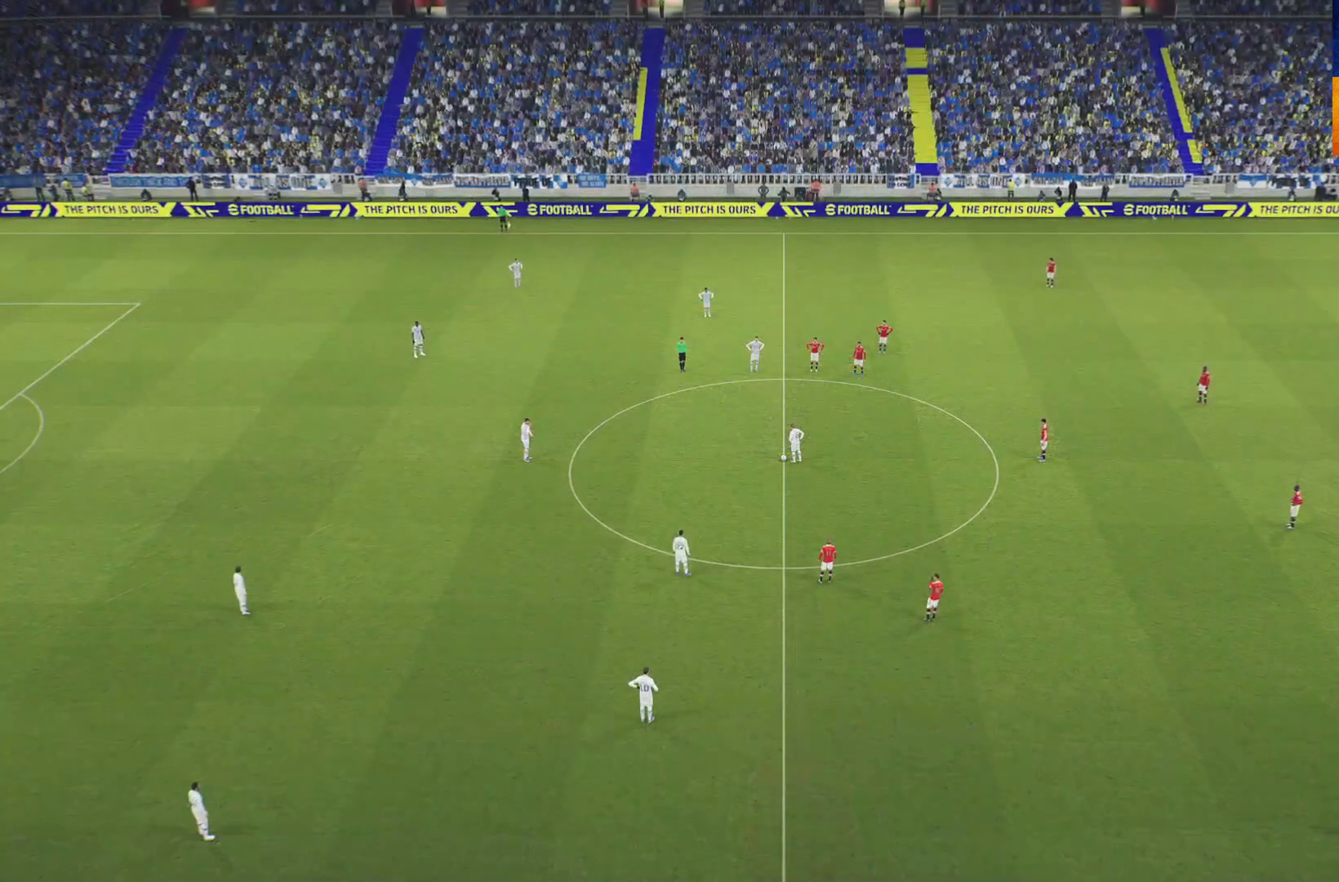
{"buttons": ["L1", "R1"], "left_stick": "down-left", "right_stick": "center", "events": [[83, "R1", "down"], [83, "left_stick", "down-left"], [400, "L1", "down"]]}
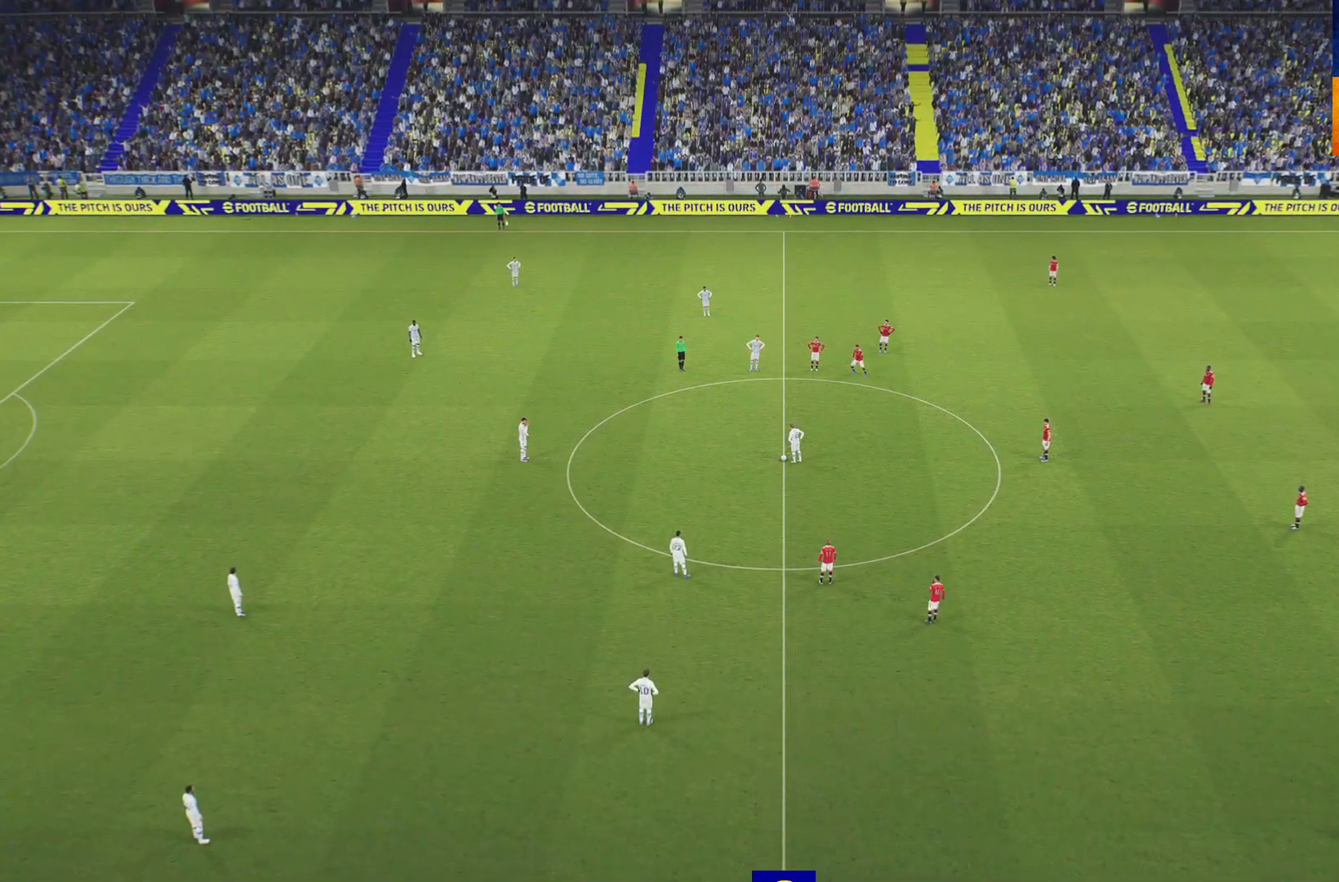
{"buttons": ["R1"], "left_stick": "down-left", "right_stick": "center", "events": [[83, "L1", "up"], [133, "R1", "up"], [383, "R1", "down"]]}
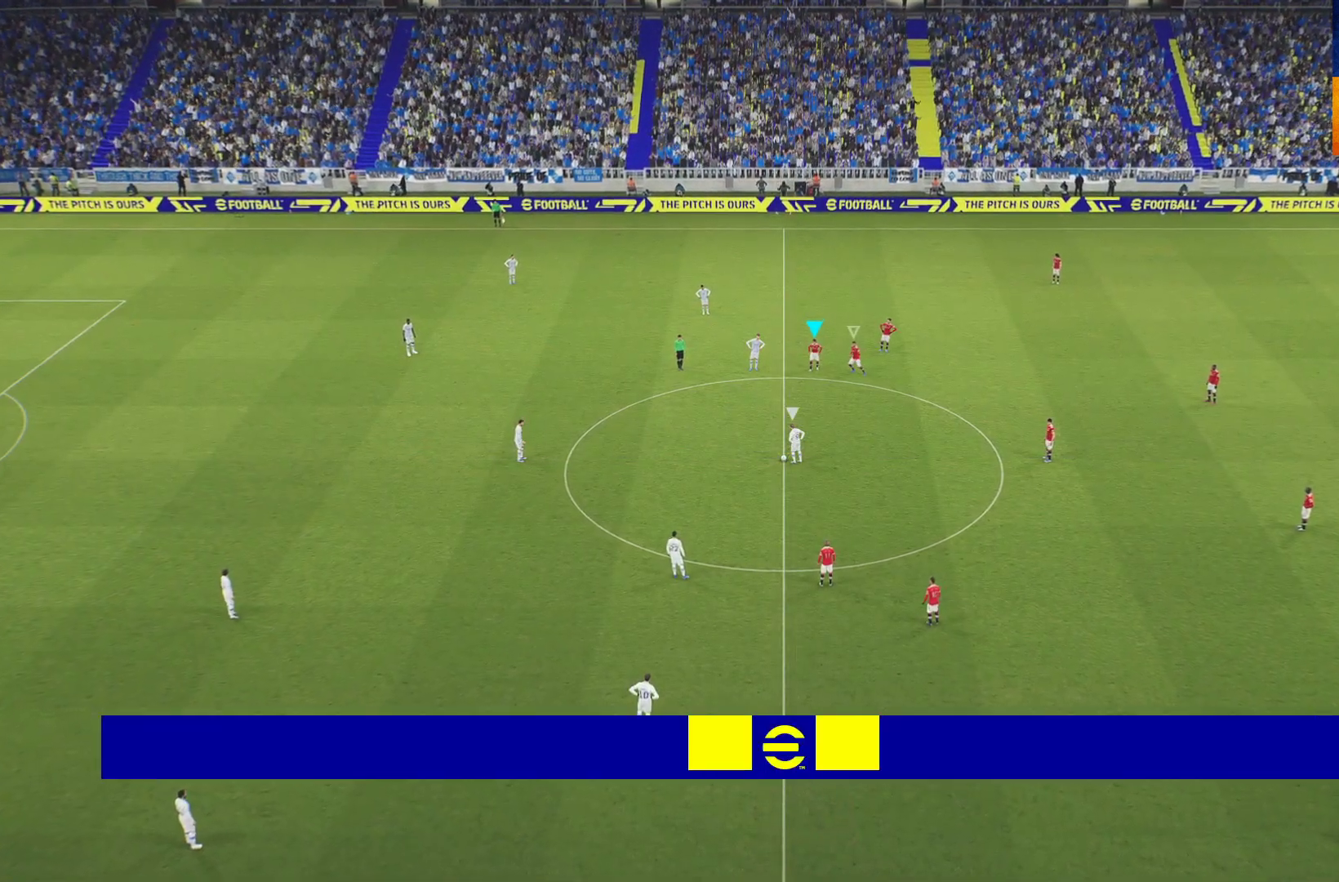
{"buttons": ["R1", "L3"], "left_stick": "down-left", "right_stick": "center", "events": [[383, "L3", "down"]]}
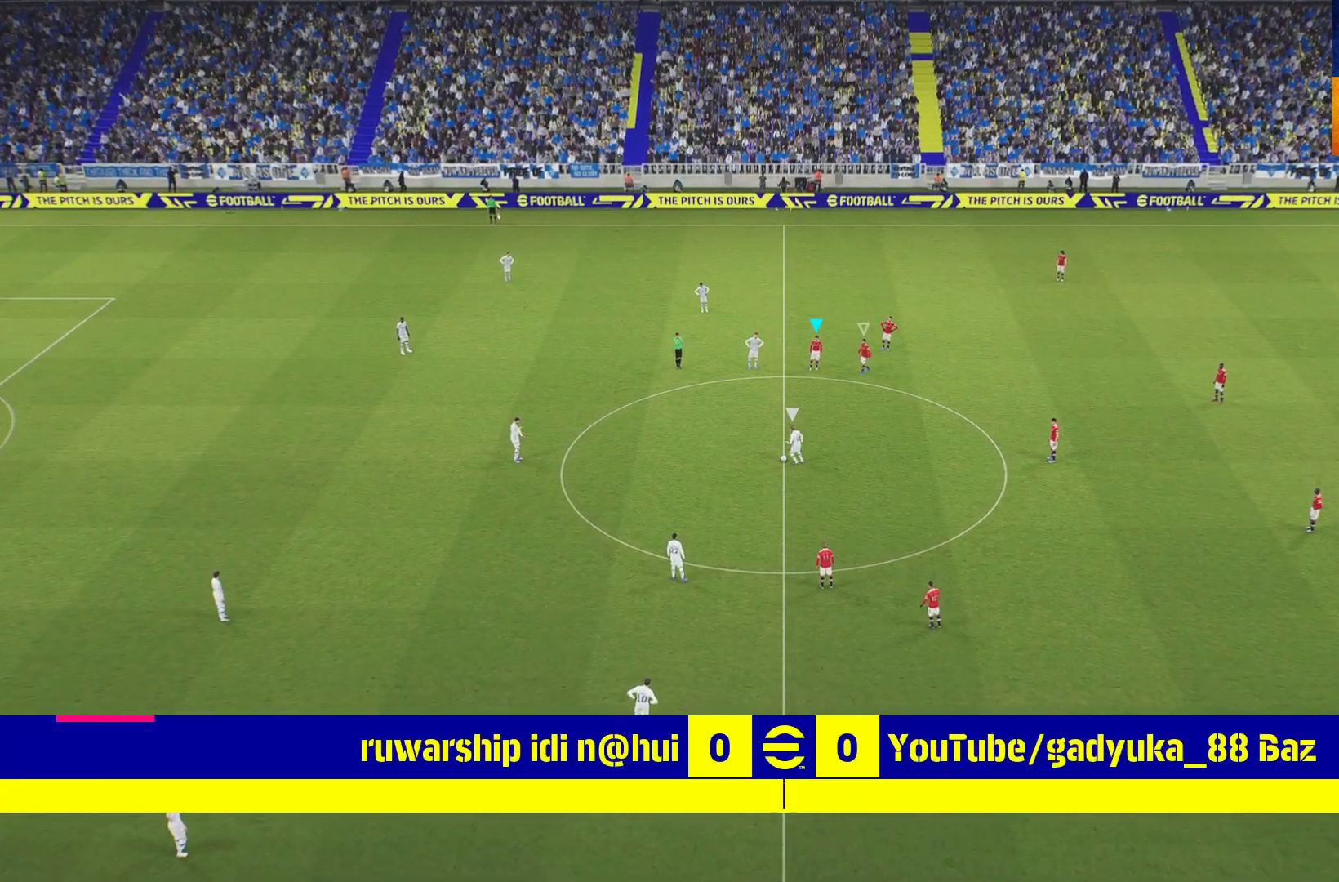
{"buttons": ["R1", "L3"], "left_stick": "down-left", "right_stick": "center", "events": []}
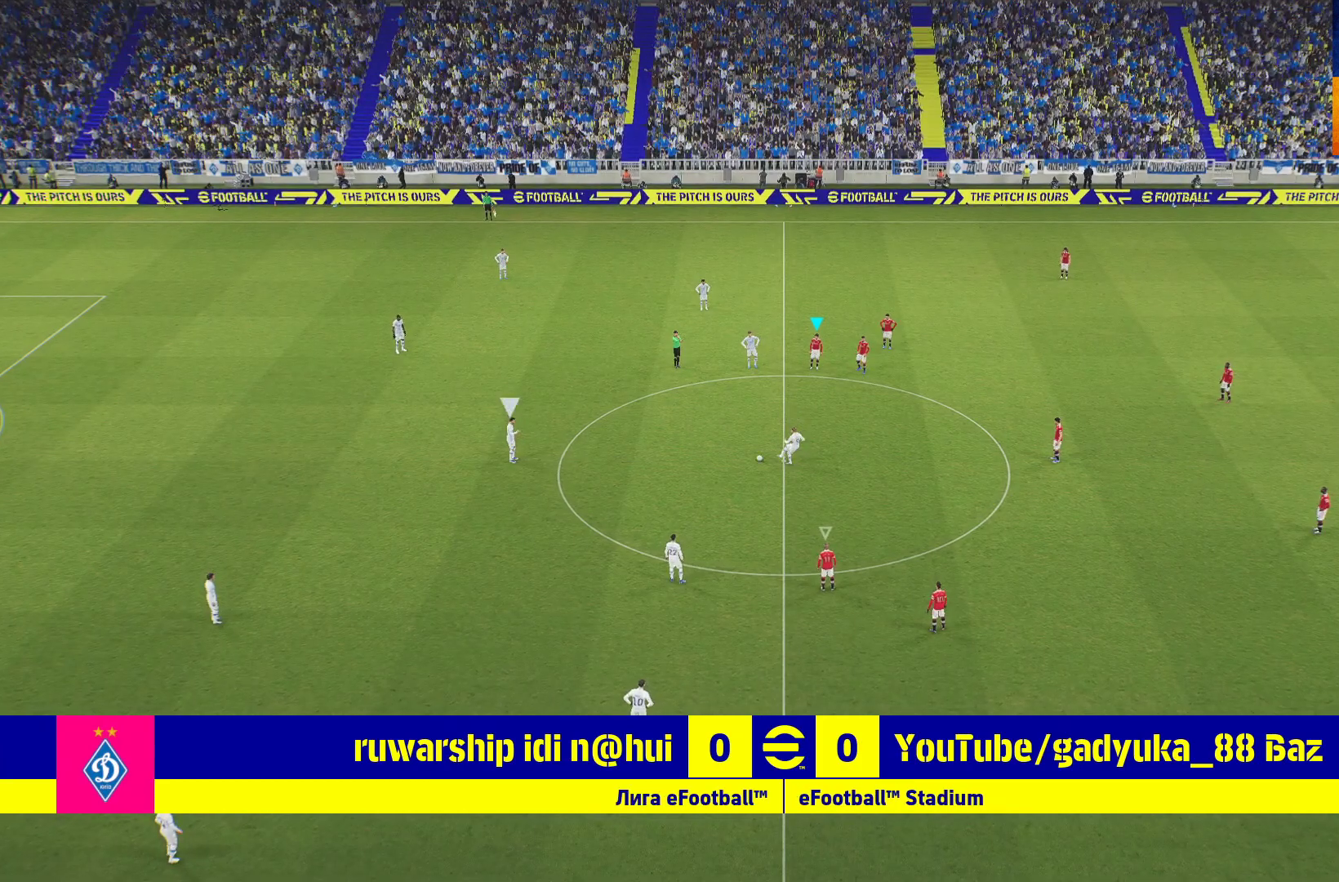
{"buttons": ["R1", "L3"], "left_stick": "down", "right_stick": "center", "events": [[167, "left_stick", "down"]]}
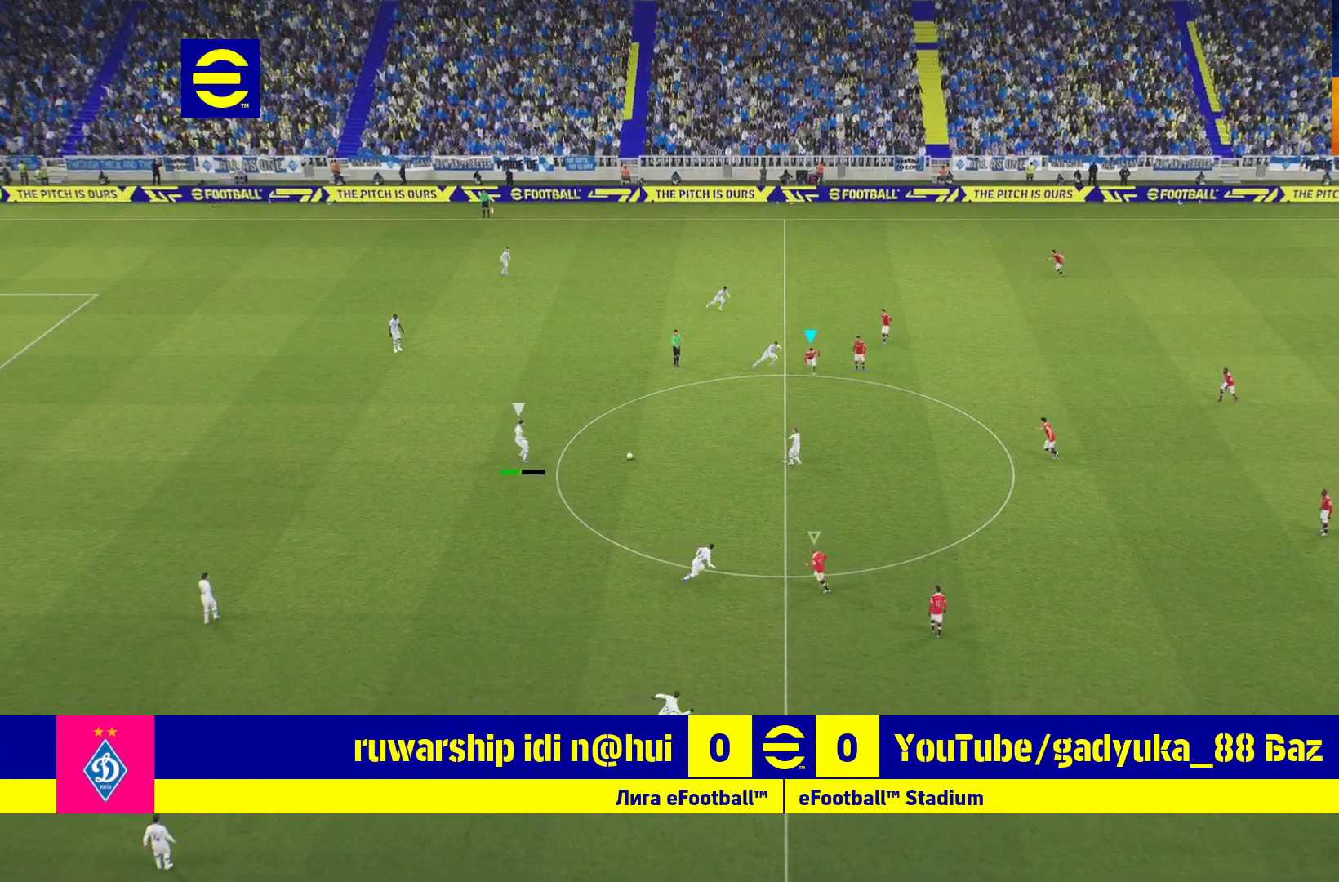
{"buttons": ["A", "R1", "L3"], "left_stick": "down", "right_stick": "center", "events": [[267, "A", "down"]]}